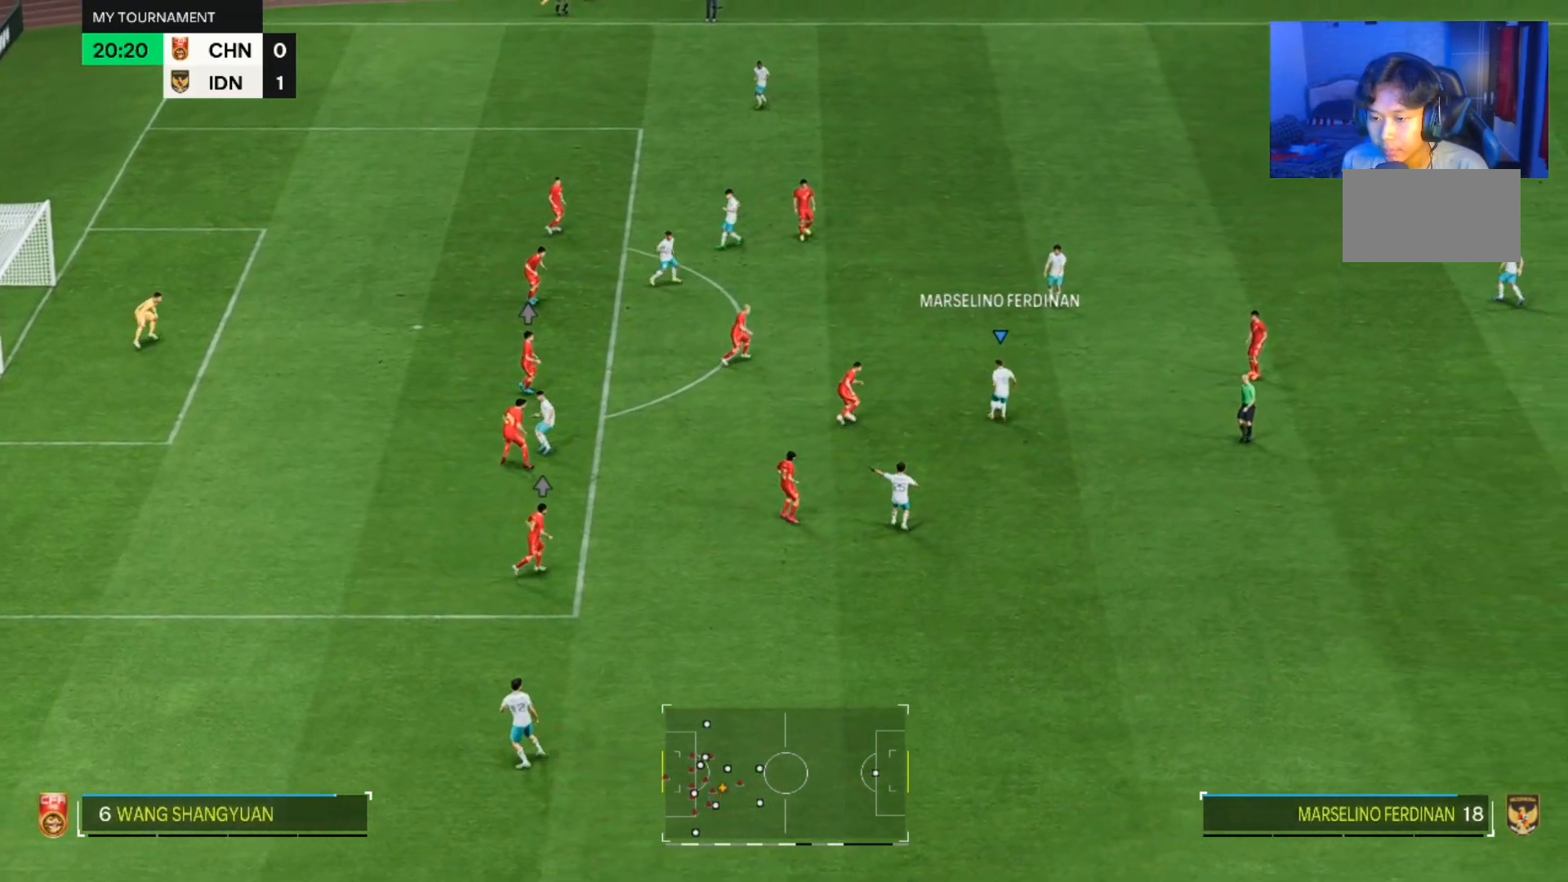
Gameplay with a controller (PlayStation layout); each line is a JSON object with the inputs held at the frame after it (dt_ms = milliseconds from this image to that frame). "events" lists button and stick changes between this image and that frame as [ms after this image, input, new state], when the widget could be followed in between. Not read: L2 L3 R2 R3.
{"dt_ms": 500, "buttons": [], "left_stick": "up", "right_stick": "center", "events": []}
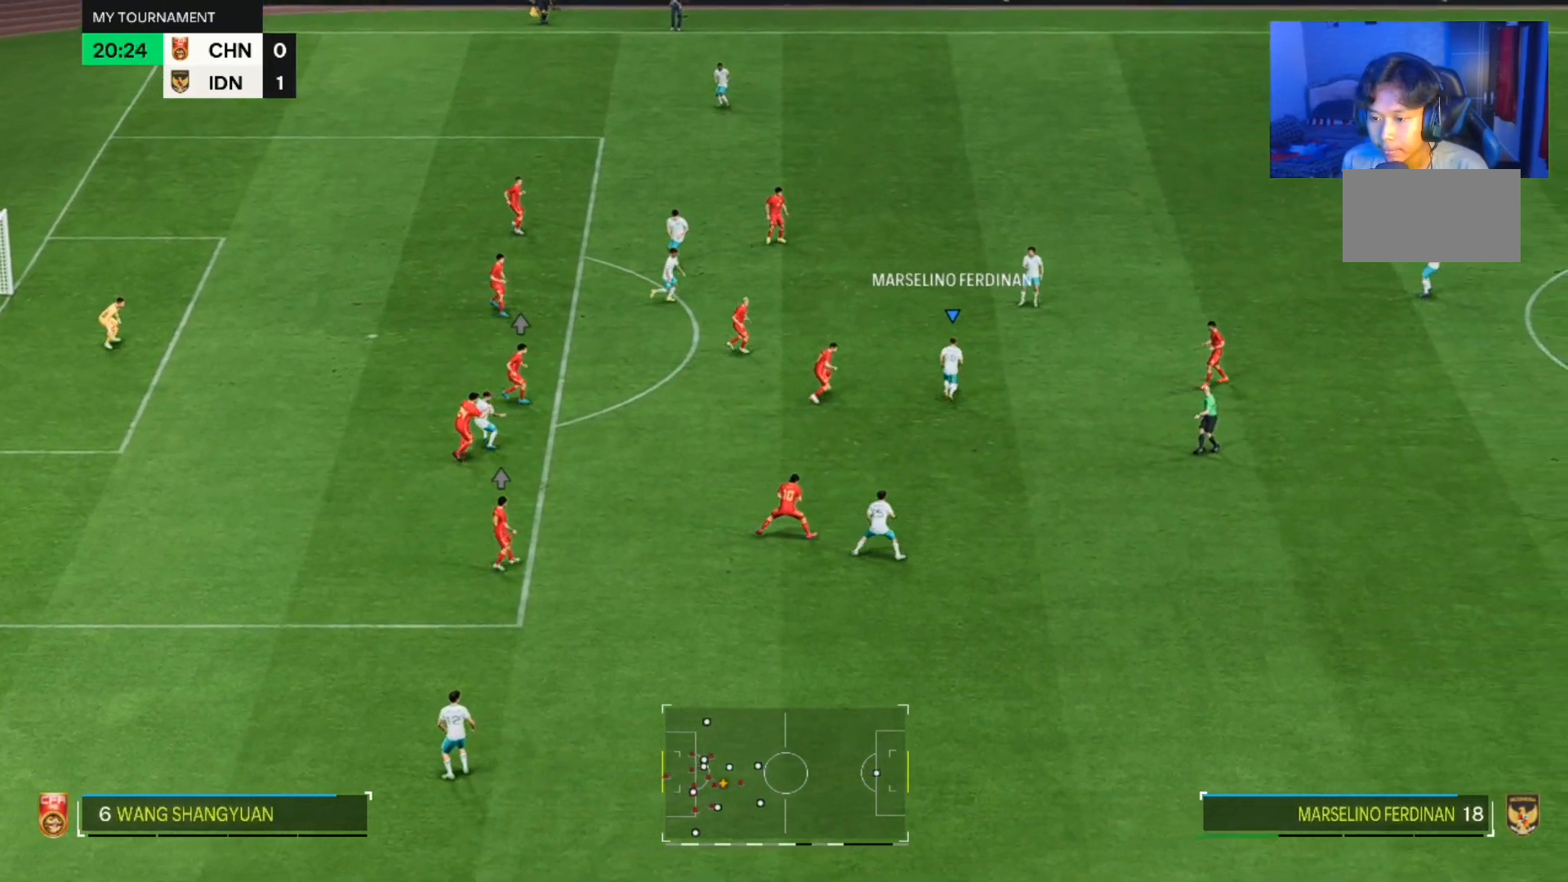
{"dt_ms": 500, "buttons": [], "left_stick": "center", "right_stick": "center", "events": [[300, "left_stick", "center"]]}
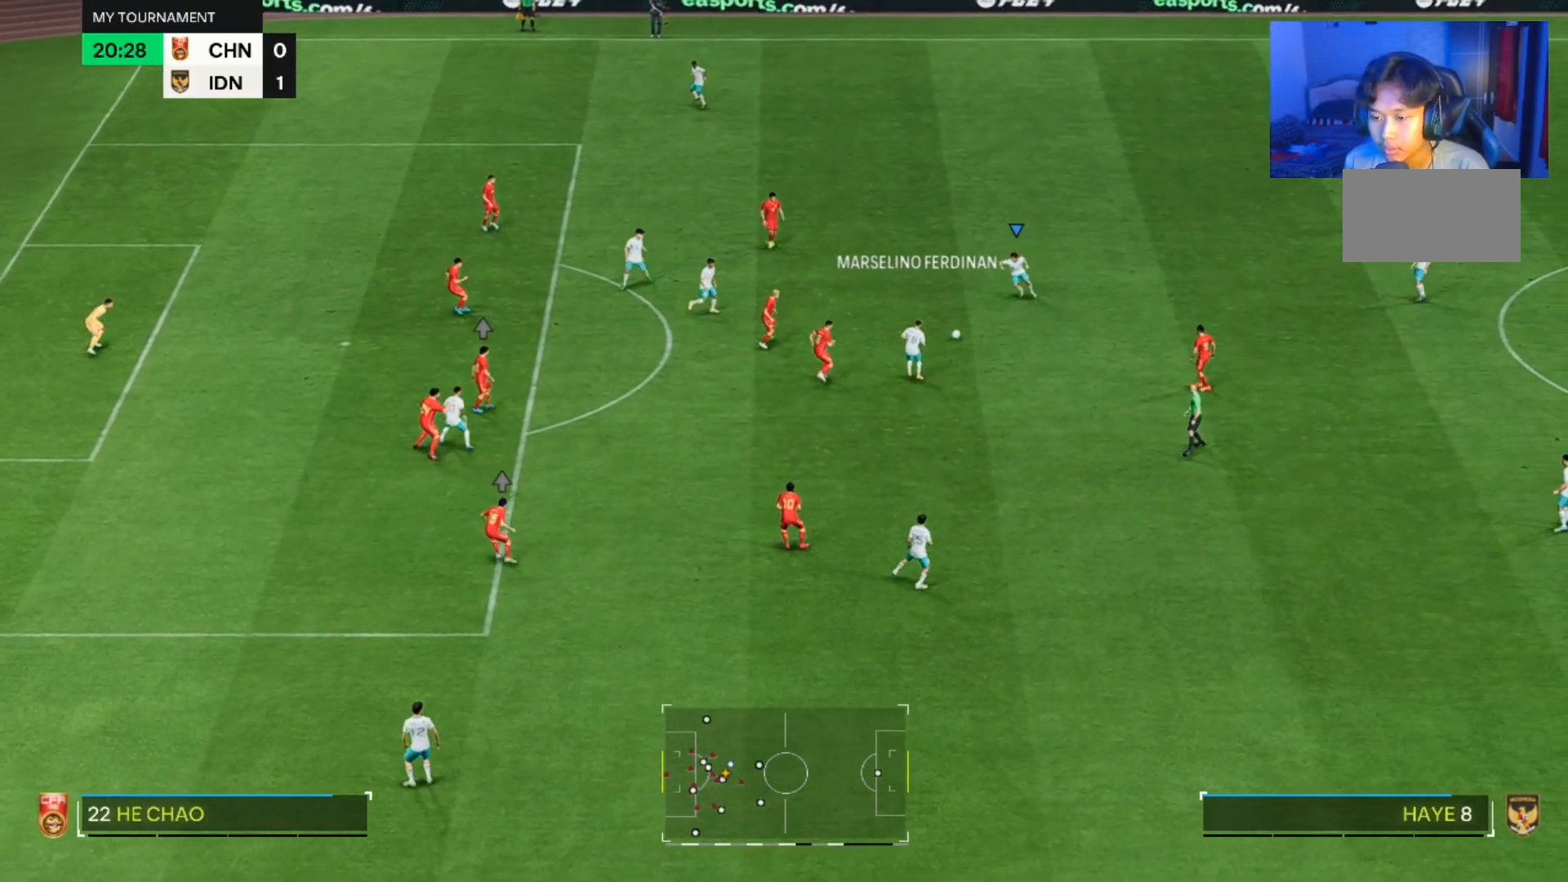
{"dt_ms": 500, "buttons": [], "left_stick": "up", "right_stick": "center", "events": [[100, "left_stick", "up-right"], [267, "left_stick", "up"]]}
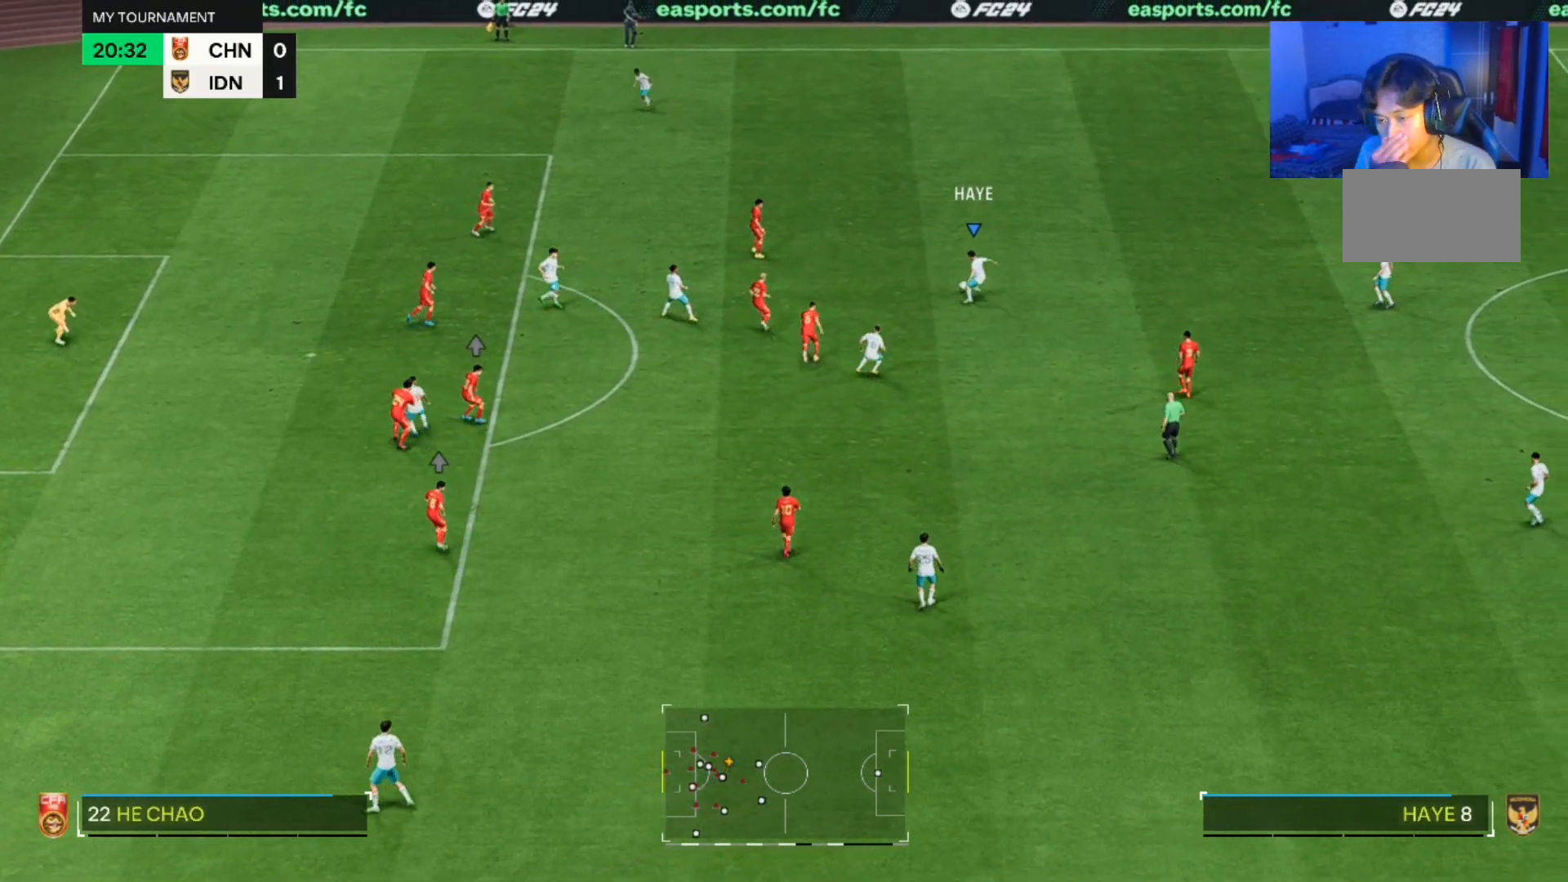
{"dt_ms": 500, "buttons": [], "left_stick": "up", "right_stick": "center", "events": []}
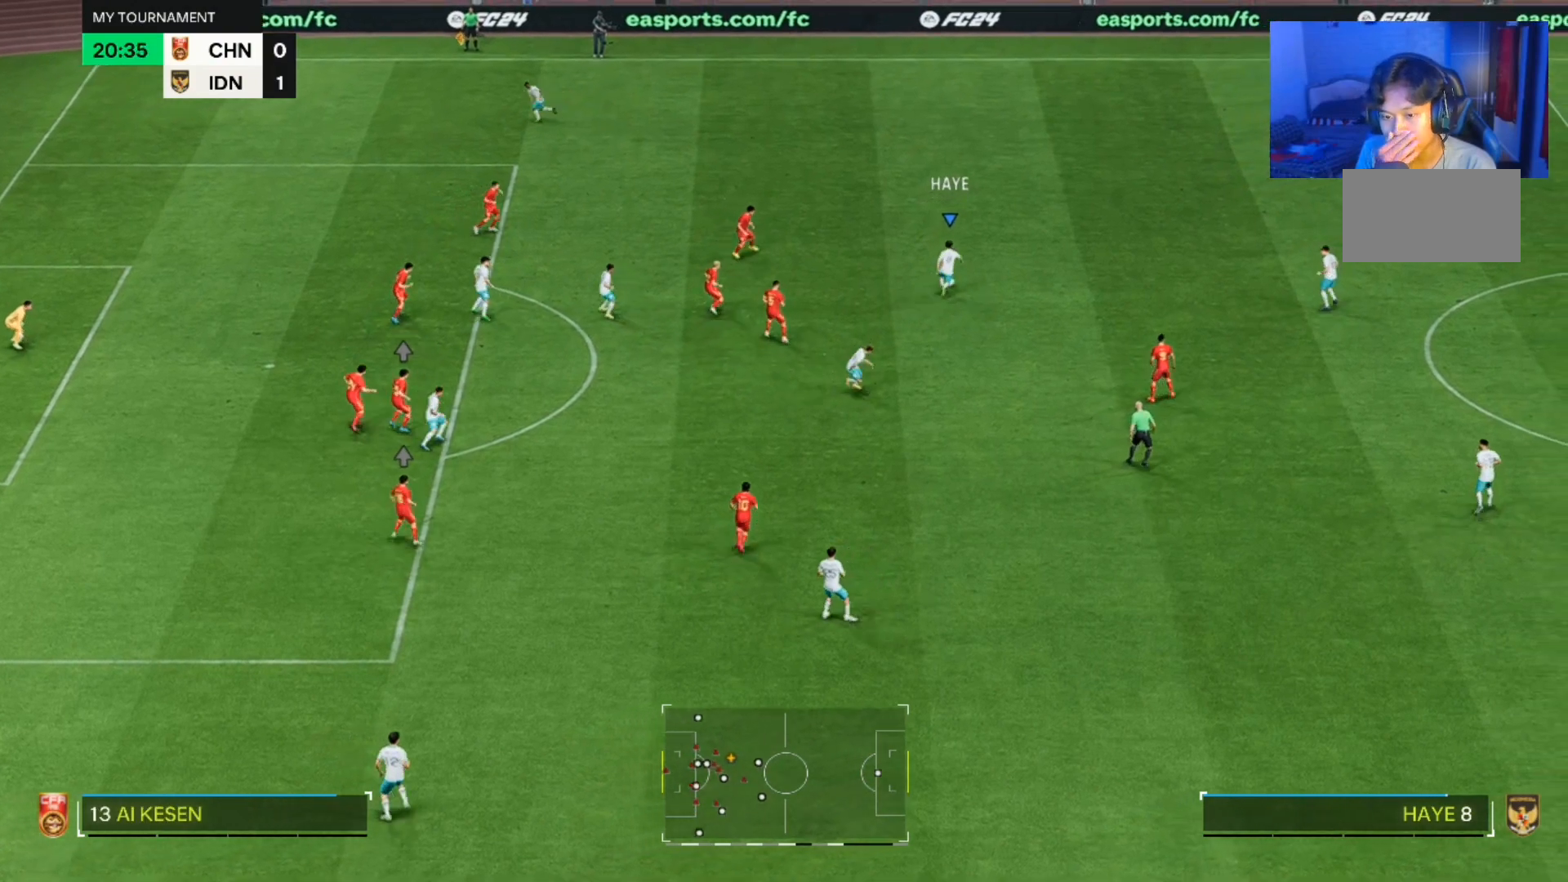
{"dt_ms": 500, "buttons": [], "left_stick": "right", "right_stick": "center", "events": [[367, "left_stick", "up-right"], [500, "left_stick", "right"]]}
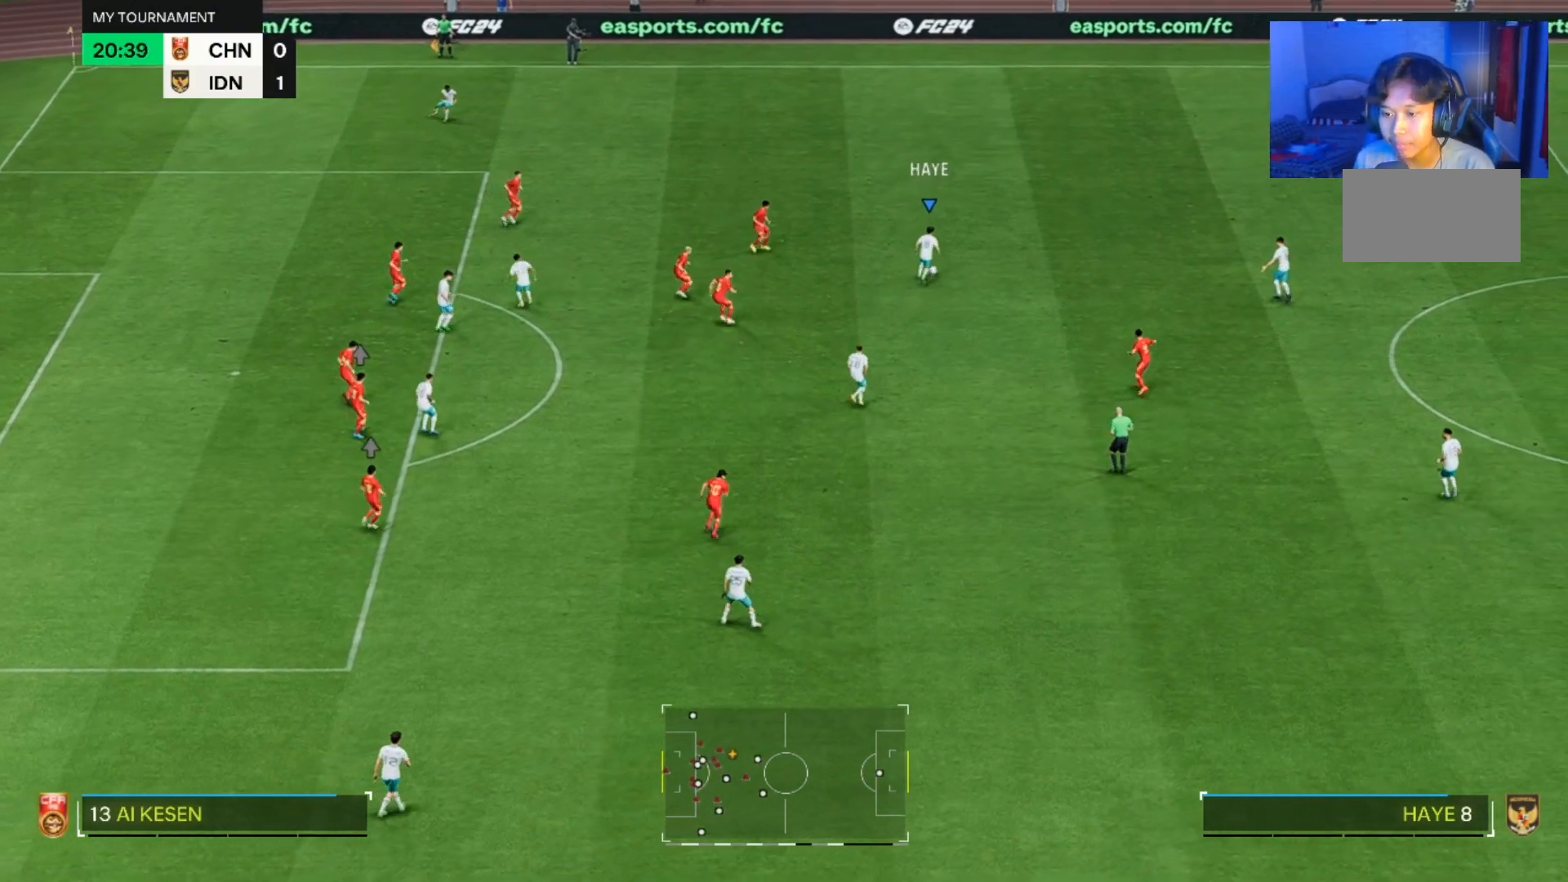
{"dt_ms": 500, "buttons": [], "left_stick": "down", "right_stick": "center", "events": [[167, "left_stick", "down"]]}
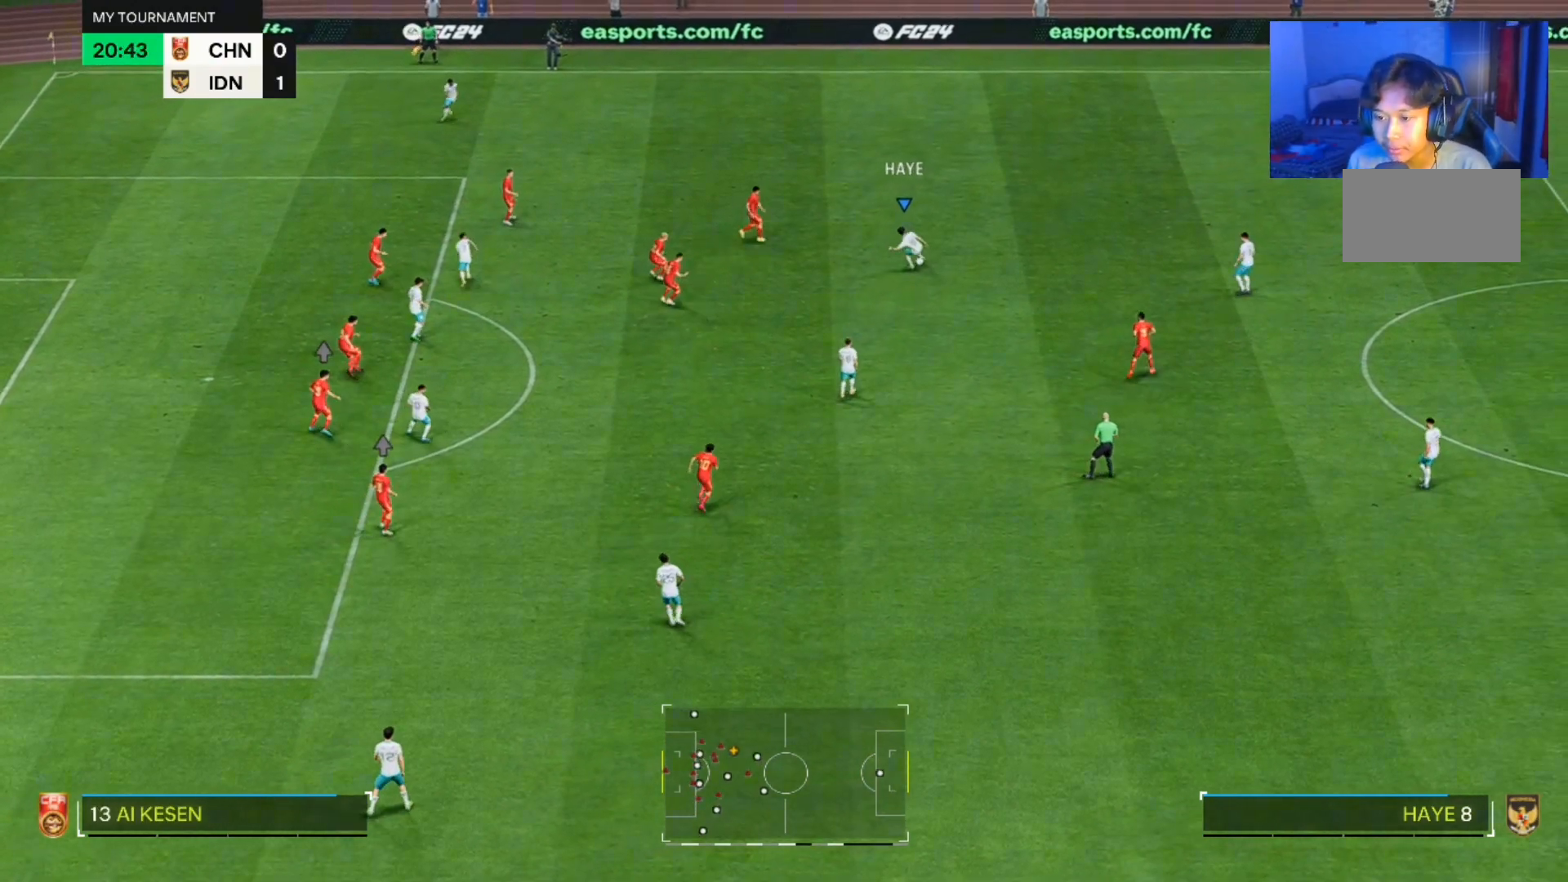
{"dt_ms": 500, "buttons": [], "left_stick": "down", "right_stick": "center", "events": []}
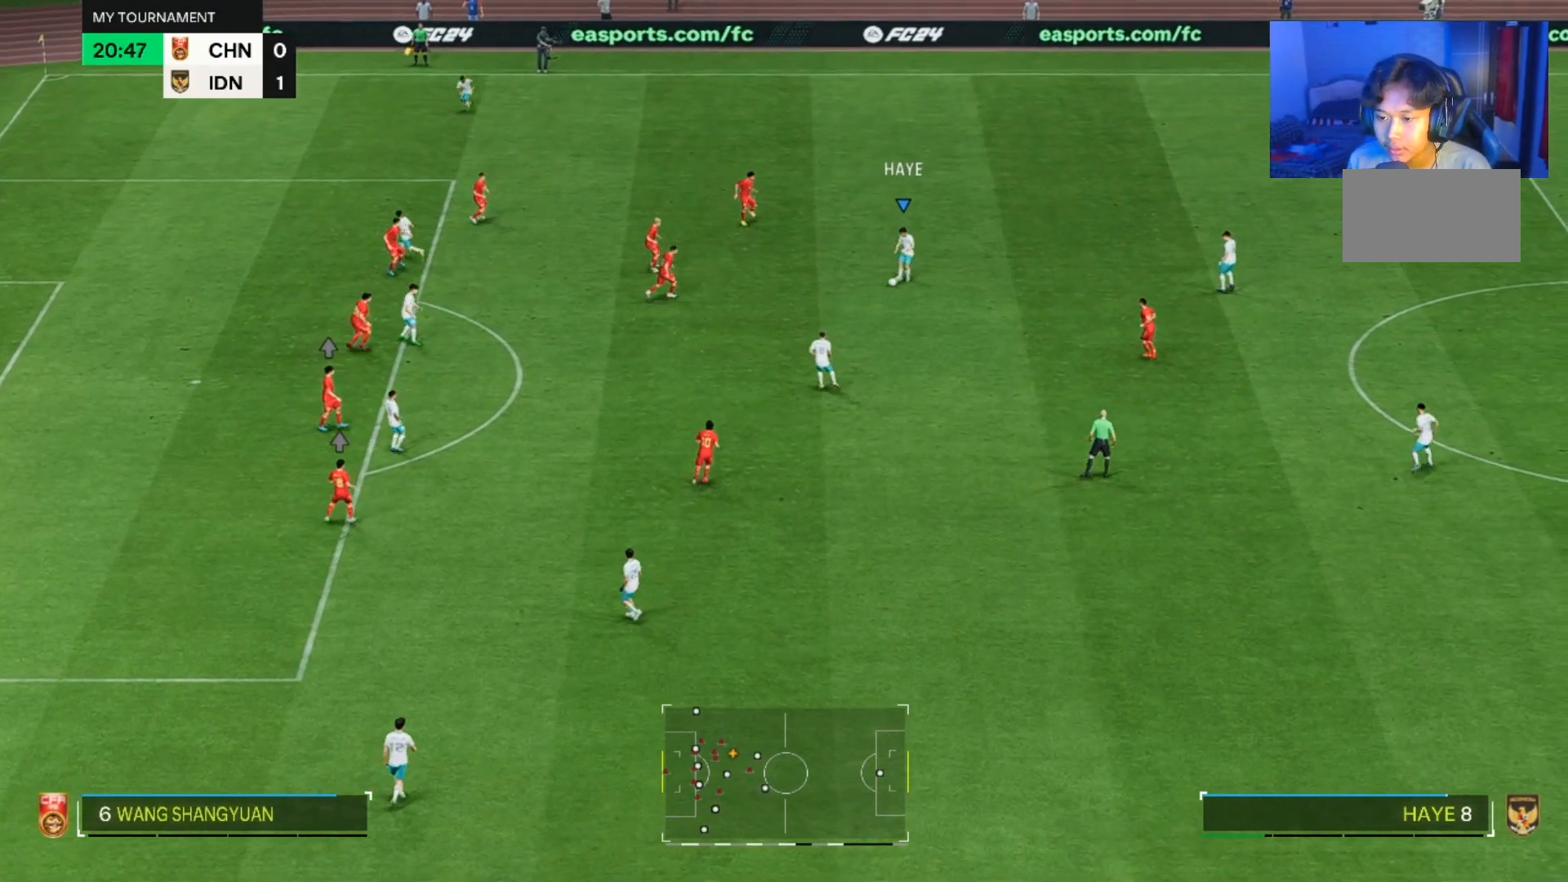
{"dt_ms": 500, "buttons": [], "left_stick": "down-left", "right_stick": "center", "events": [[133, "left_stick", "down-left"]]}
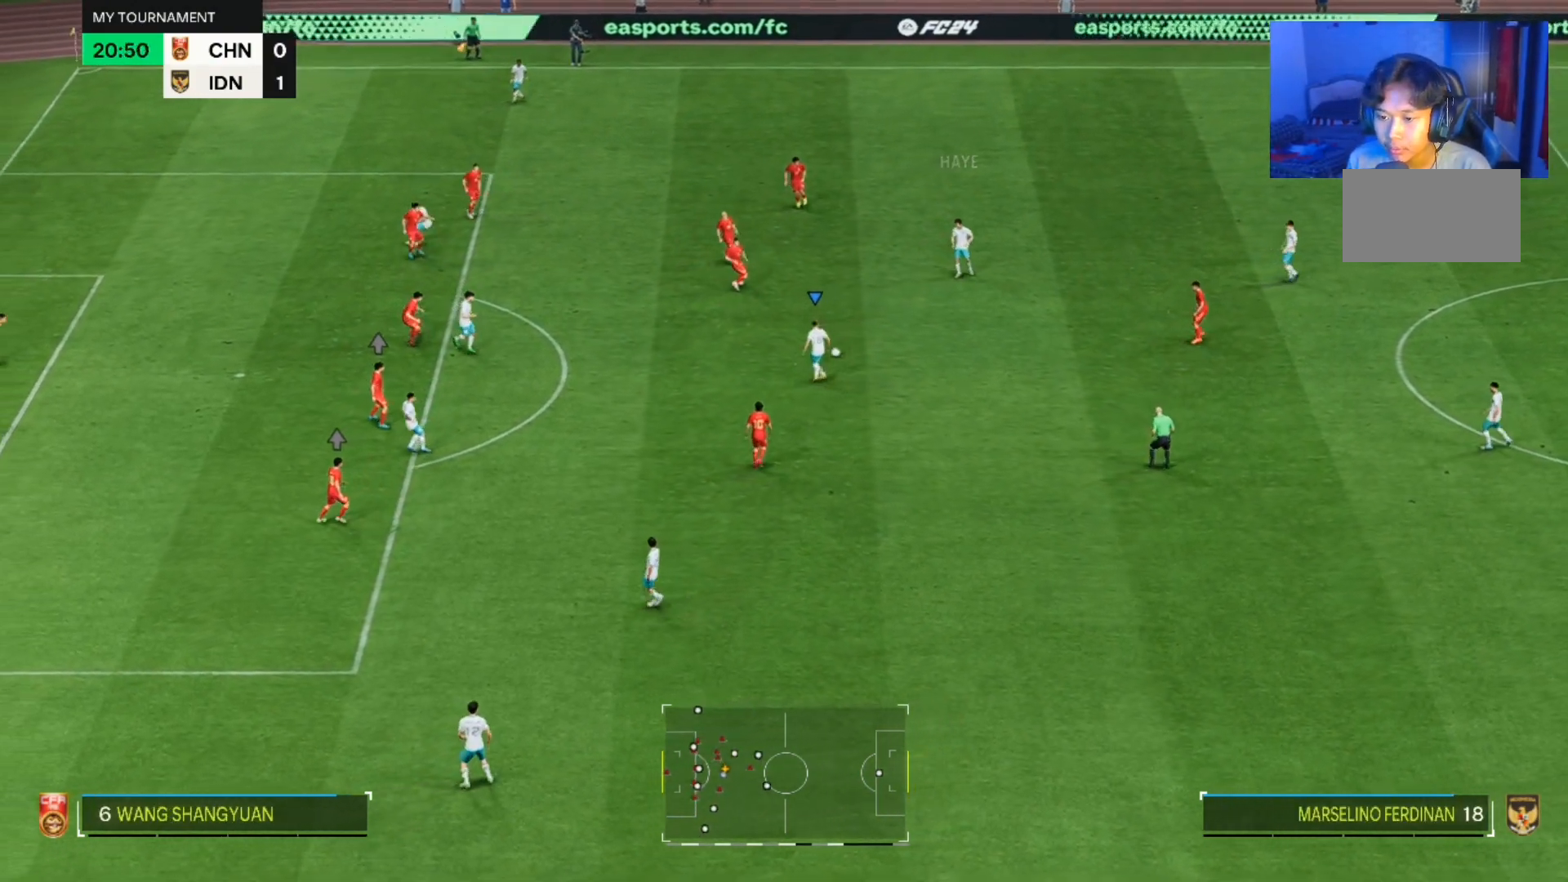
{"dt_ms": 500, "buttons": [], "left_stick": "down-left", "right_stick": "center", "events": []}
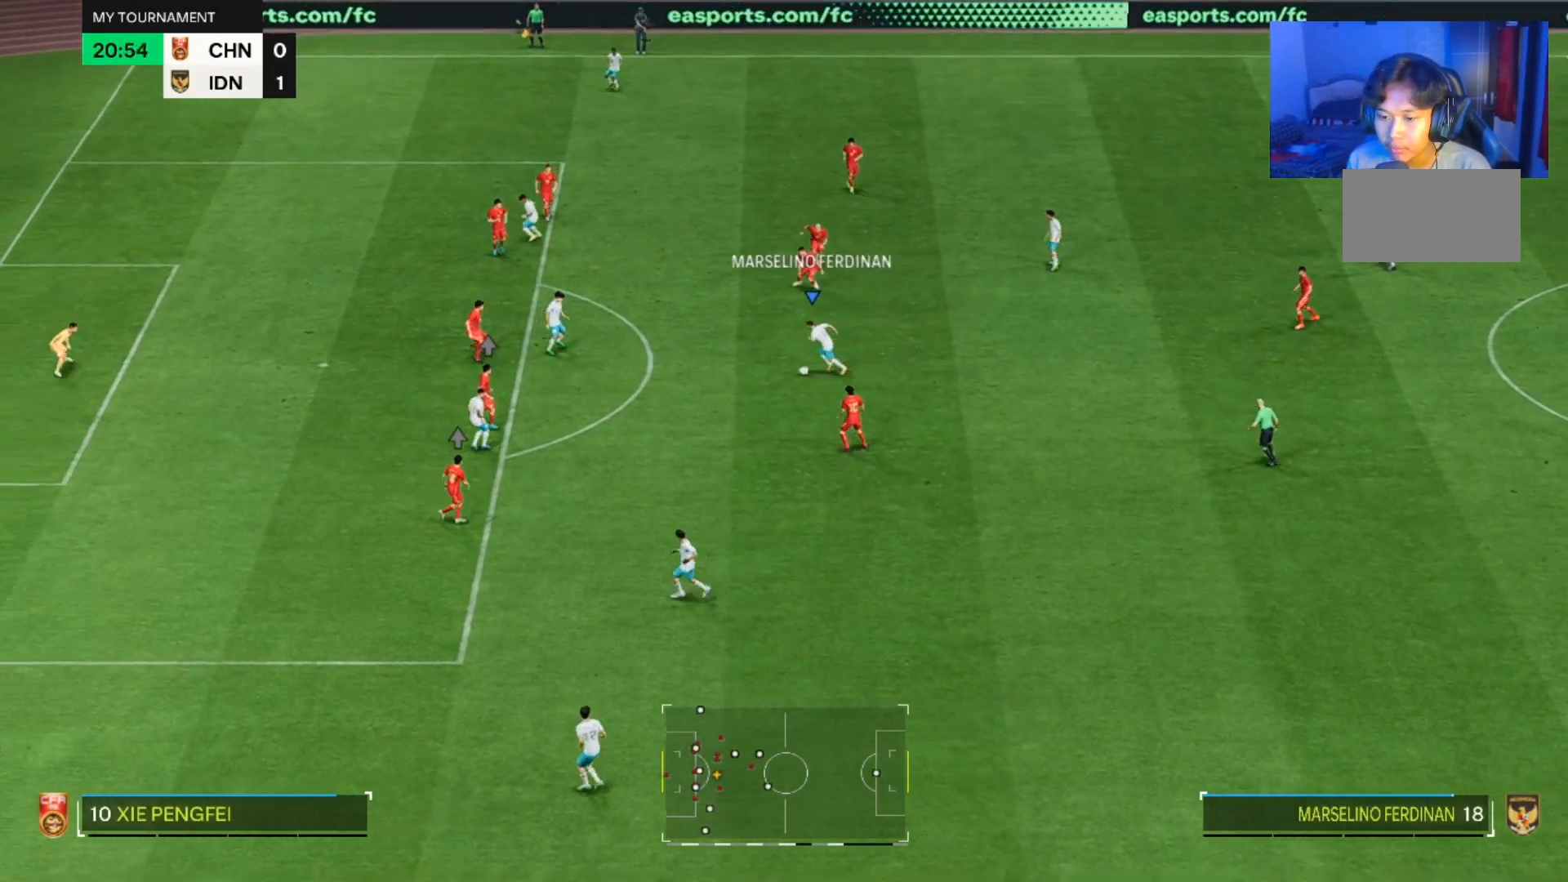
{"dt_ms": 500, "buttons": [], "left_stick": "left", "right_stick": "center", "events": [[300, "left_stick", "left"]]}
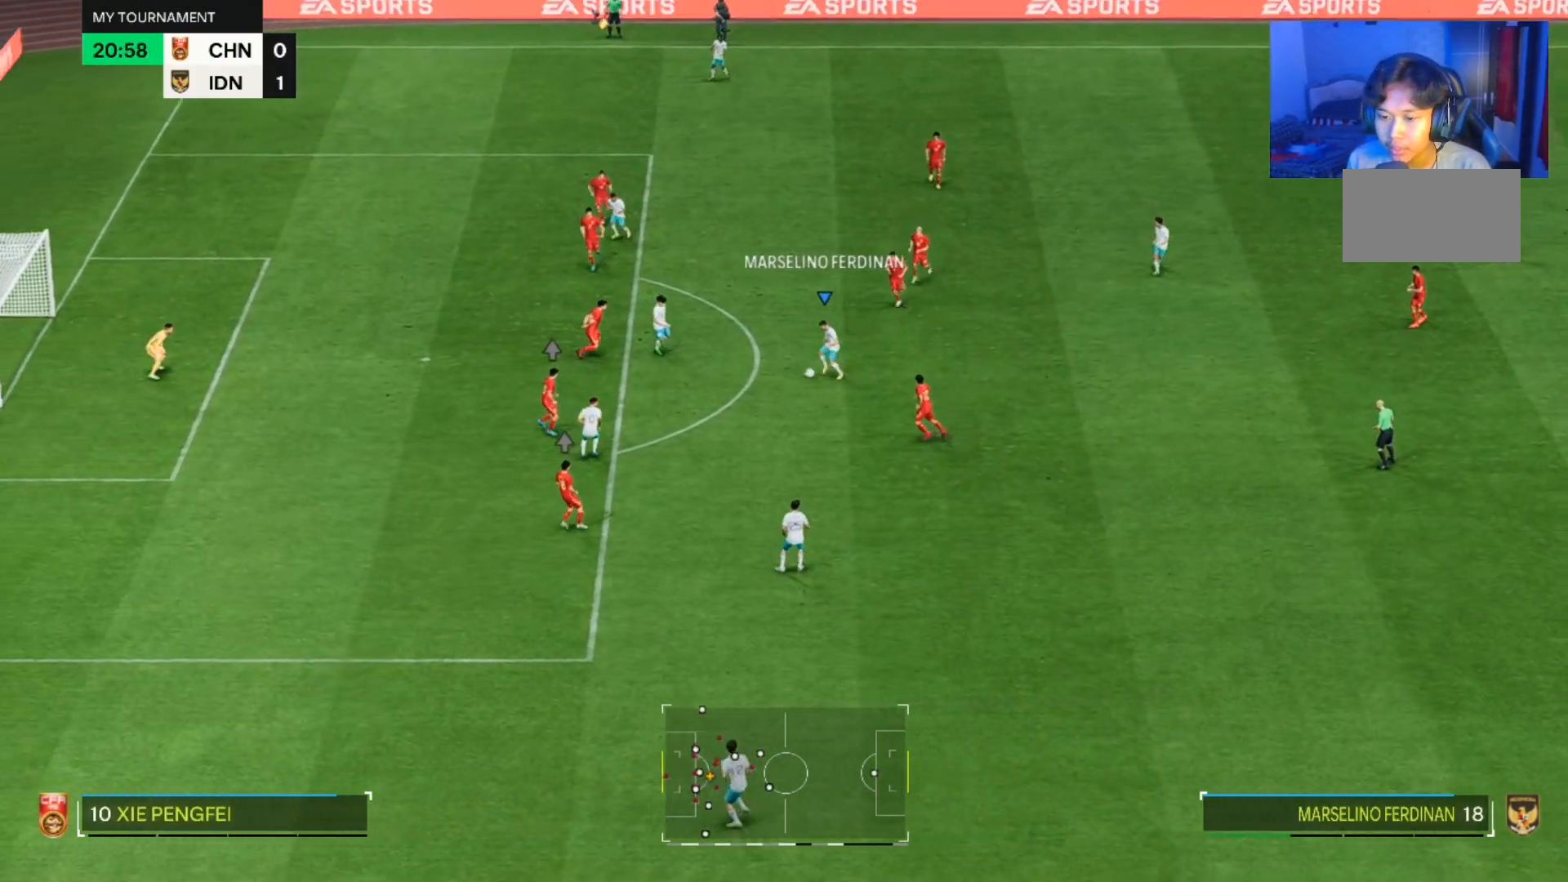
{"dt_ms": 500, "buttons": [], "left_stick": "left", "right_stick": "center", "events": []}
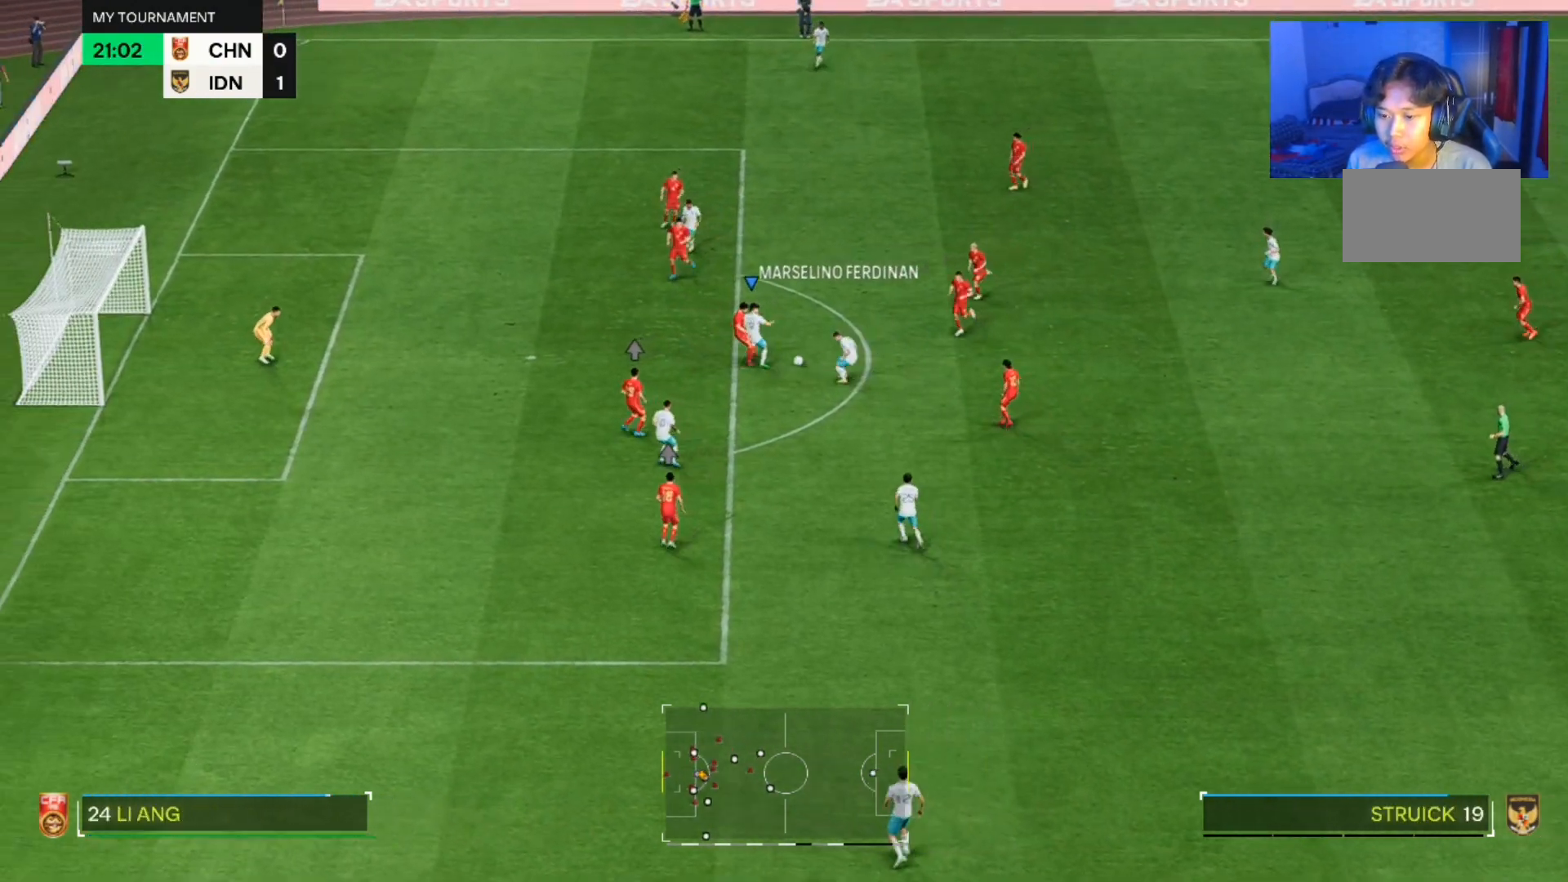
{"dt_ms": 500, "buttons": [], "left_stick": "left", "right_stick": "center", "events": []}
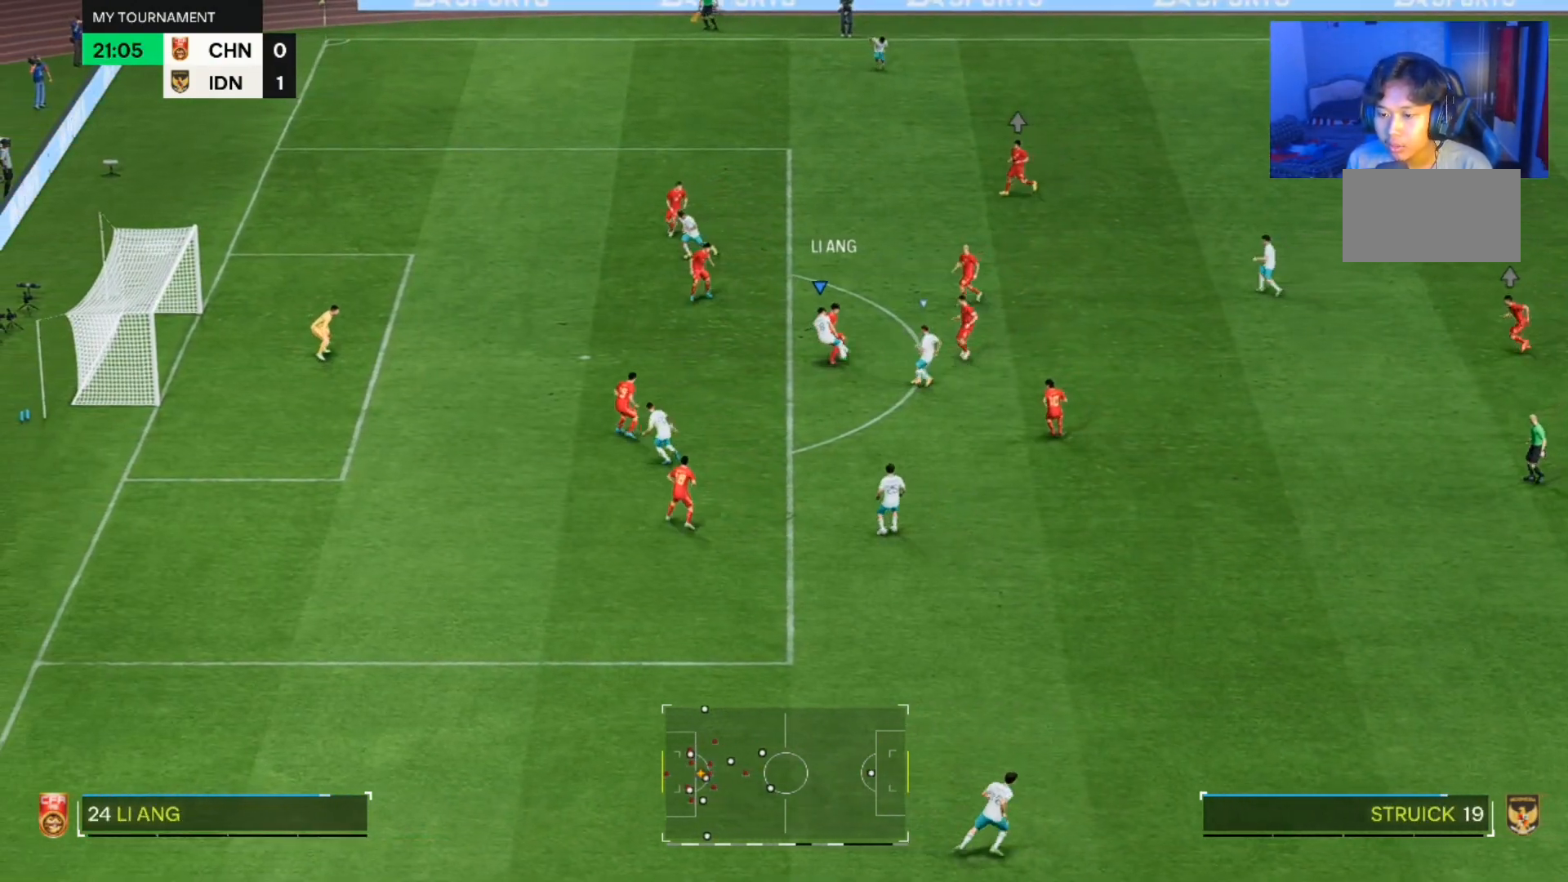
{"dt_ms": 500, "buttons": [], "left_stick": "up", "right_stick": "center", "events": [[200, "left_stick", "up-left"], [367, "left_stick", "up"]]}
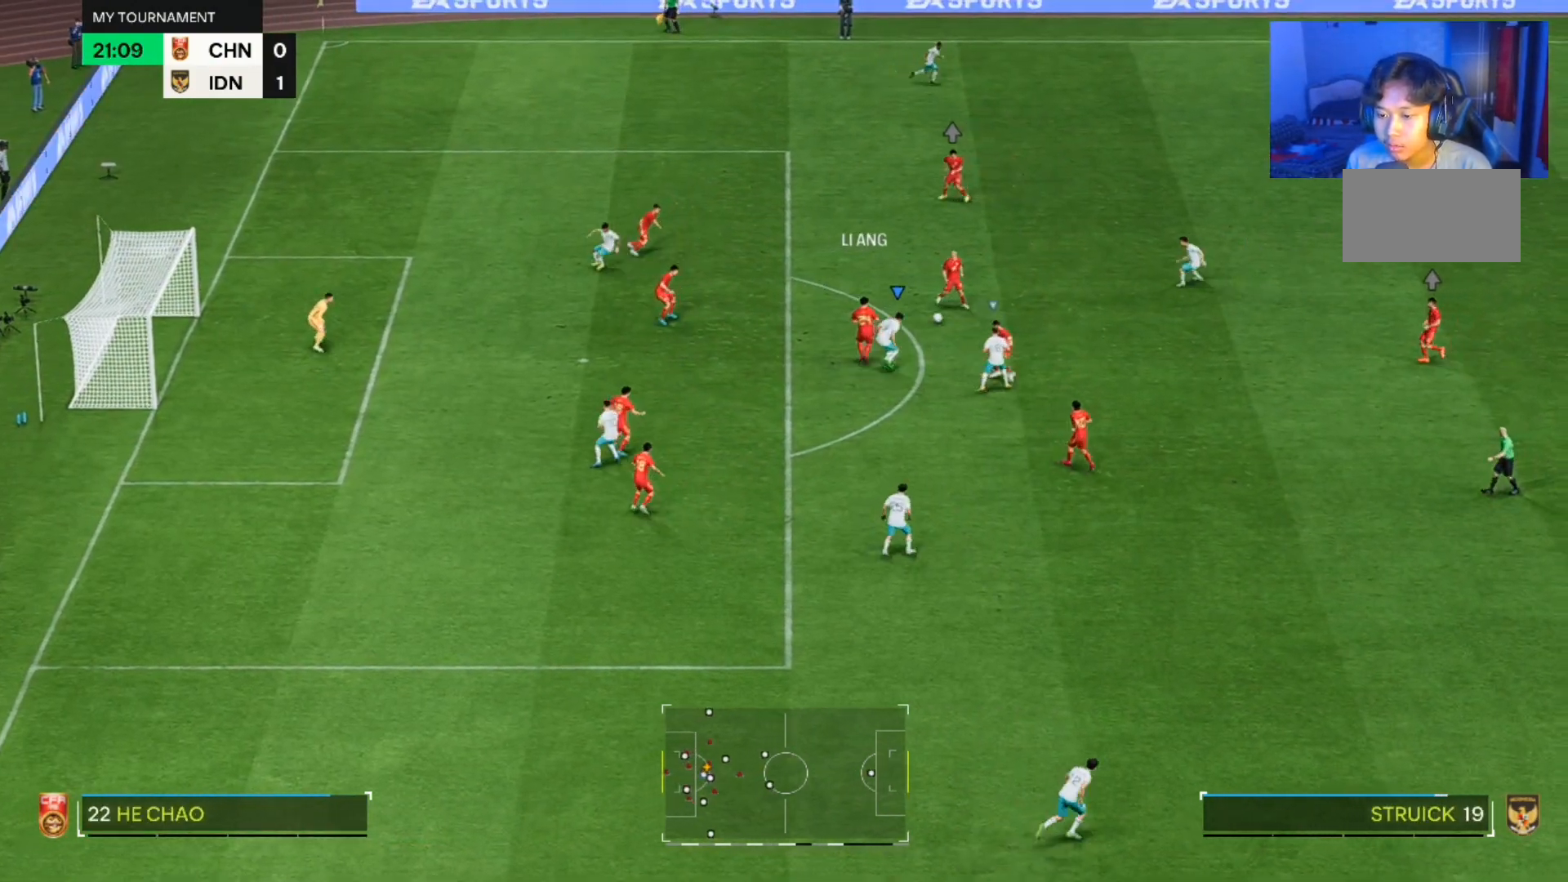
{"dt_ms": 500, "buttons": [], "left_stick": "down", "right_stick": "center", "events": [[467, "left_stick", "down"]]}
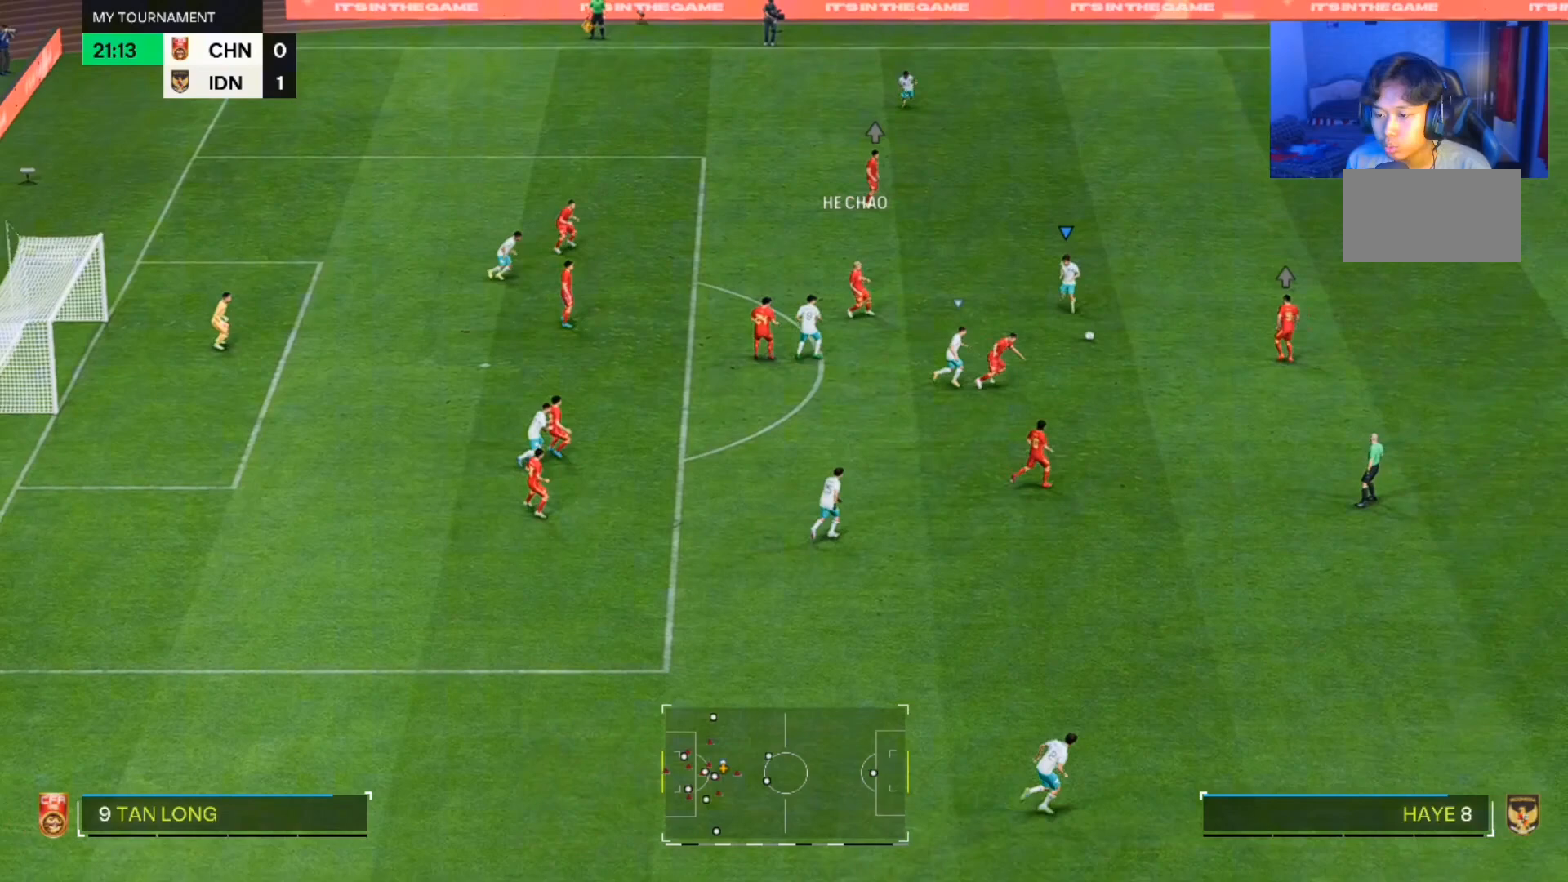
{"dt_ms": 500, "buttons": [], "left_stick": "left", "right_stick": "center", "events": [[433, "left_stick", "left"]]}
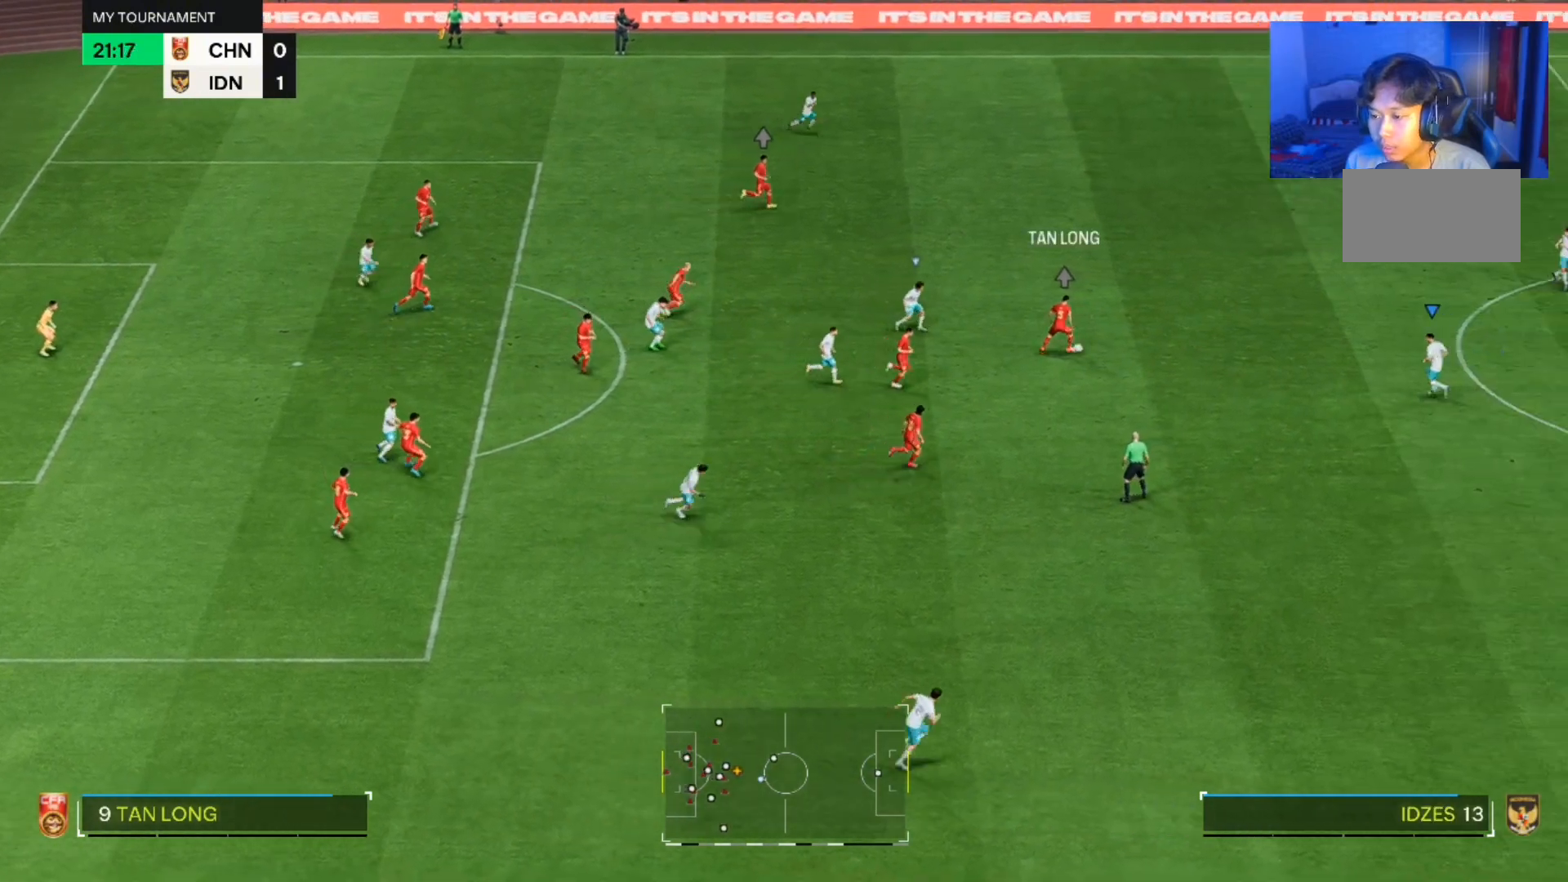
{"dt_ms": 500, "buttons": [], "left_stick": "up-left", "right_stick": "center", "events": [[367, "left_stick", "up-left"]]}
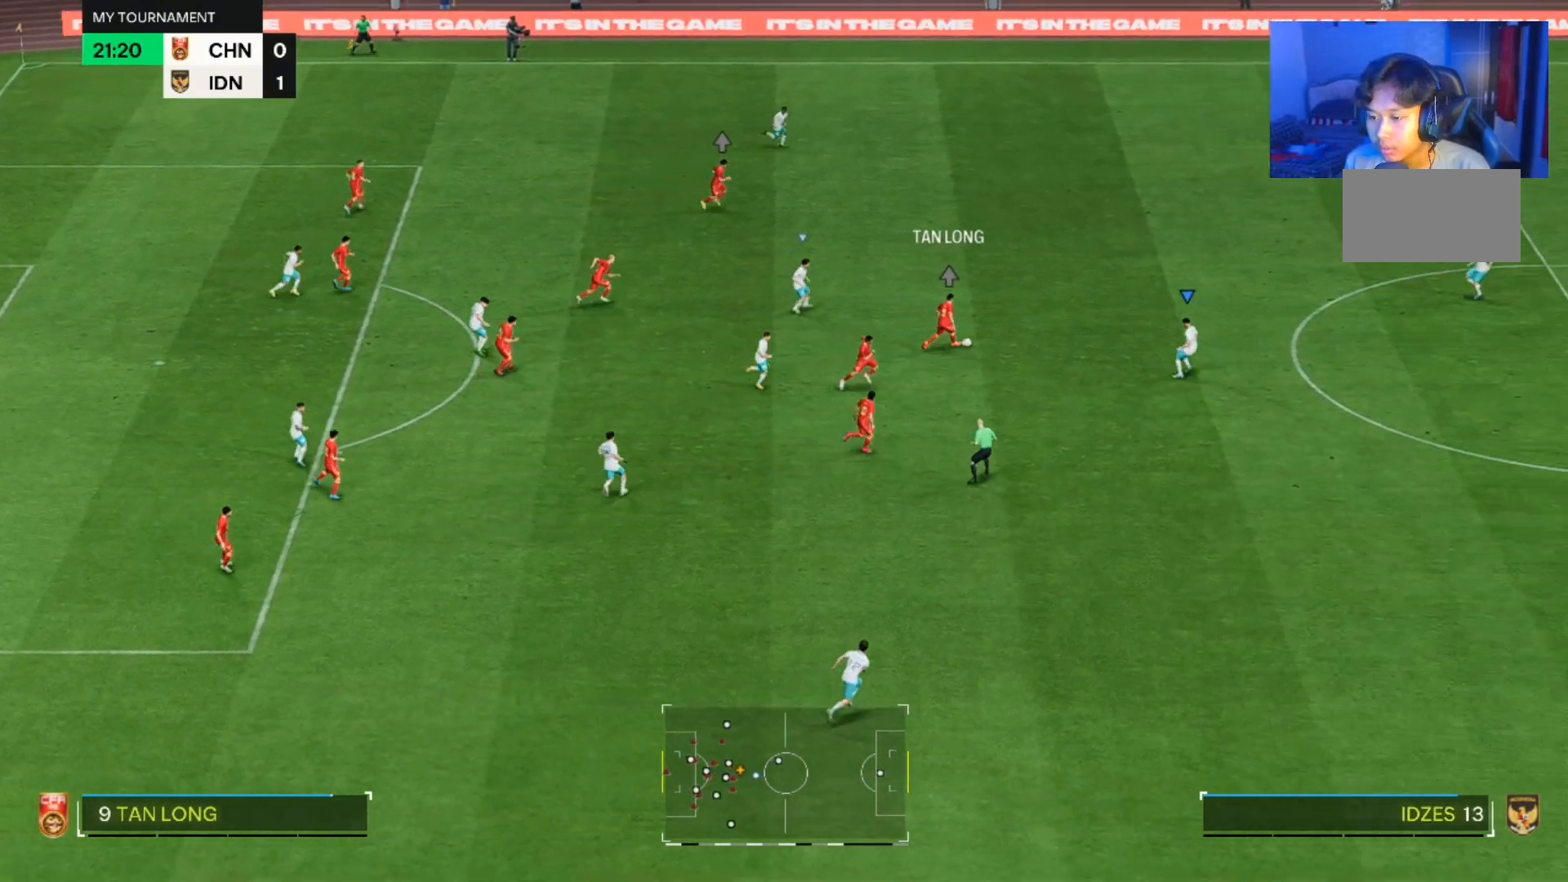
{"dt_ms": 500, "buttons": [], "left_stick": "right", "right_stick": "center", "events": [[167, "left_stick", "down"], [367, "left_stick", "right"]]}
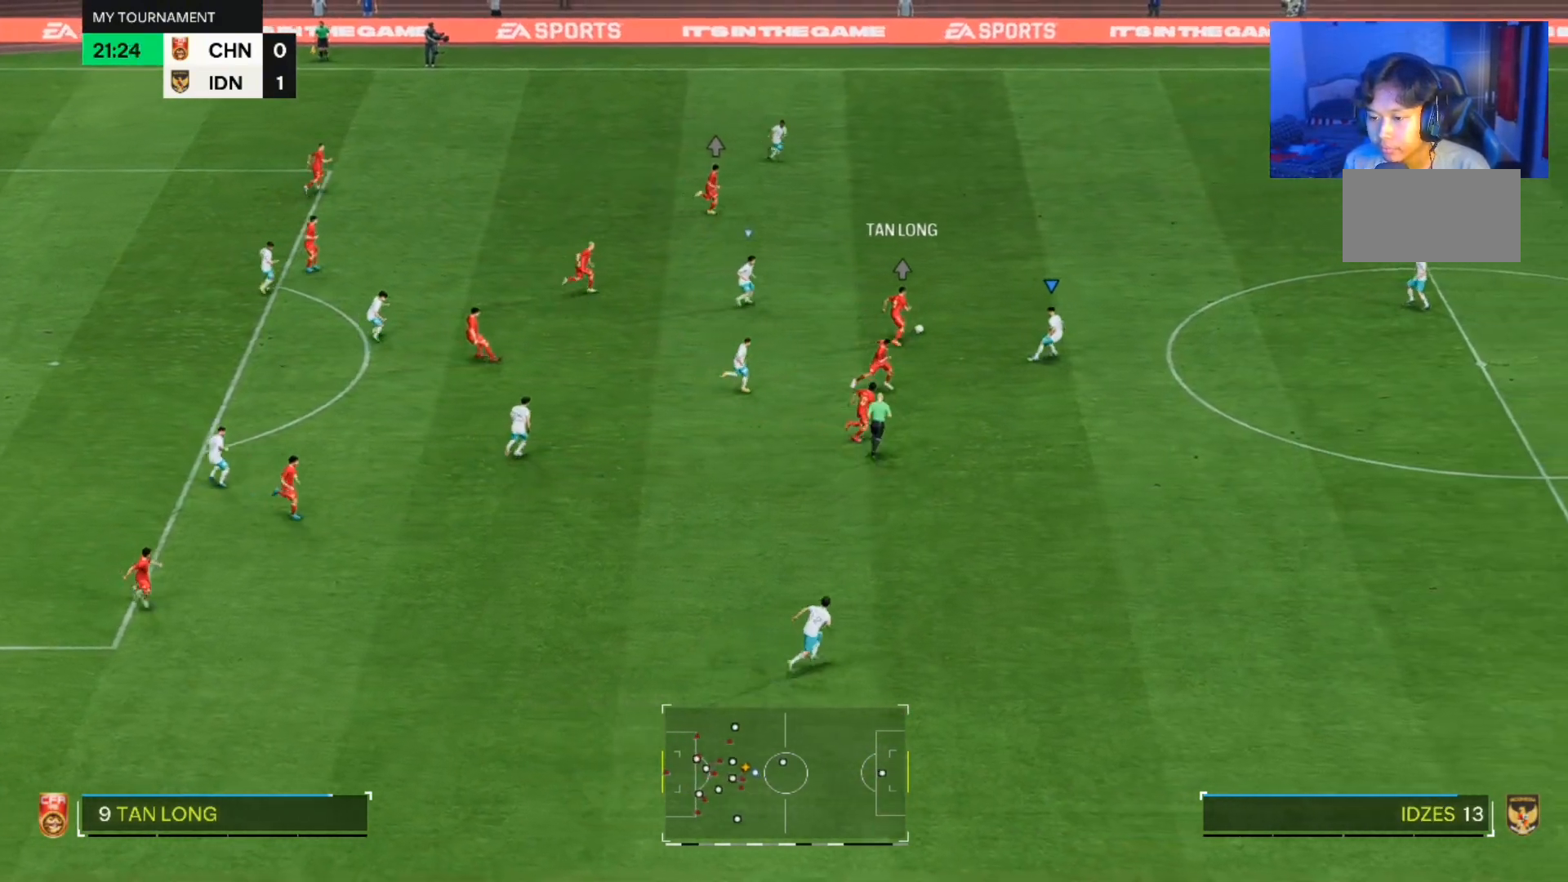
{"dt_ms": 500, "buttons": [], "left_stick": "right", "right_stick": "center", "events": [[133, "left_stick", "down-right"], [267, "left_stick", "right"]]}
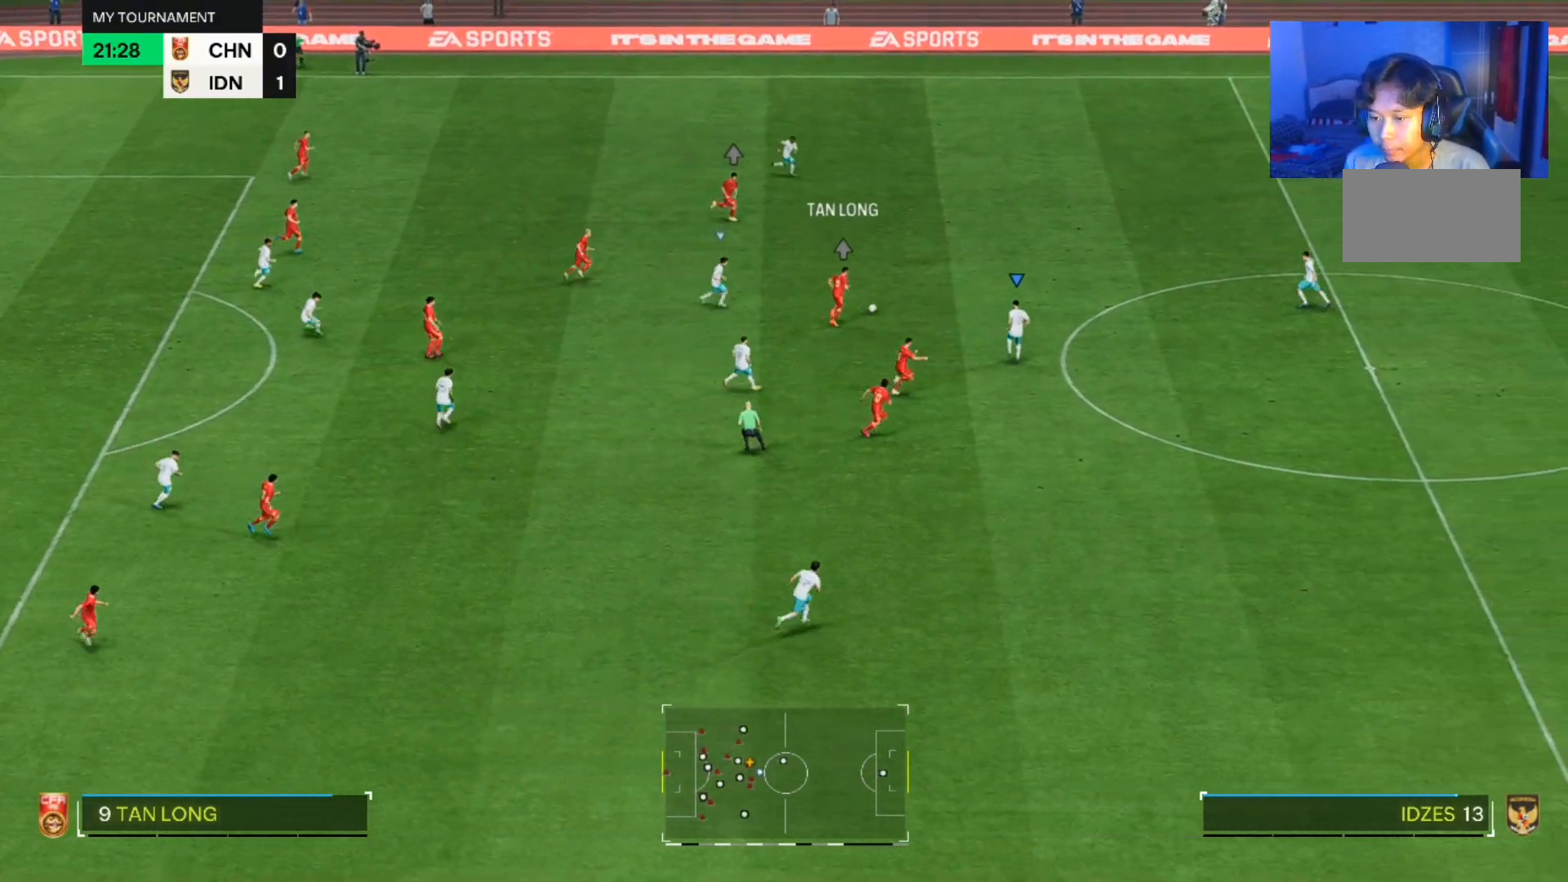
{"dt_ms": 1000, "buttons": [], "left_stick": "up-right", "right_stick": "center"}
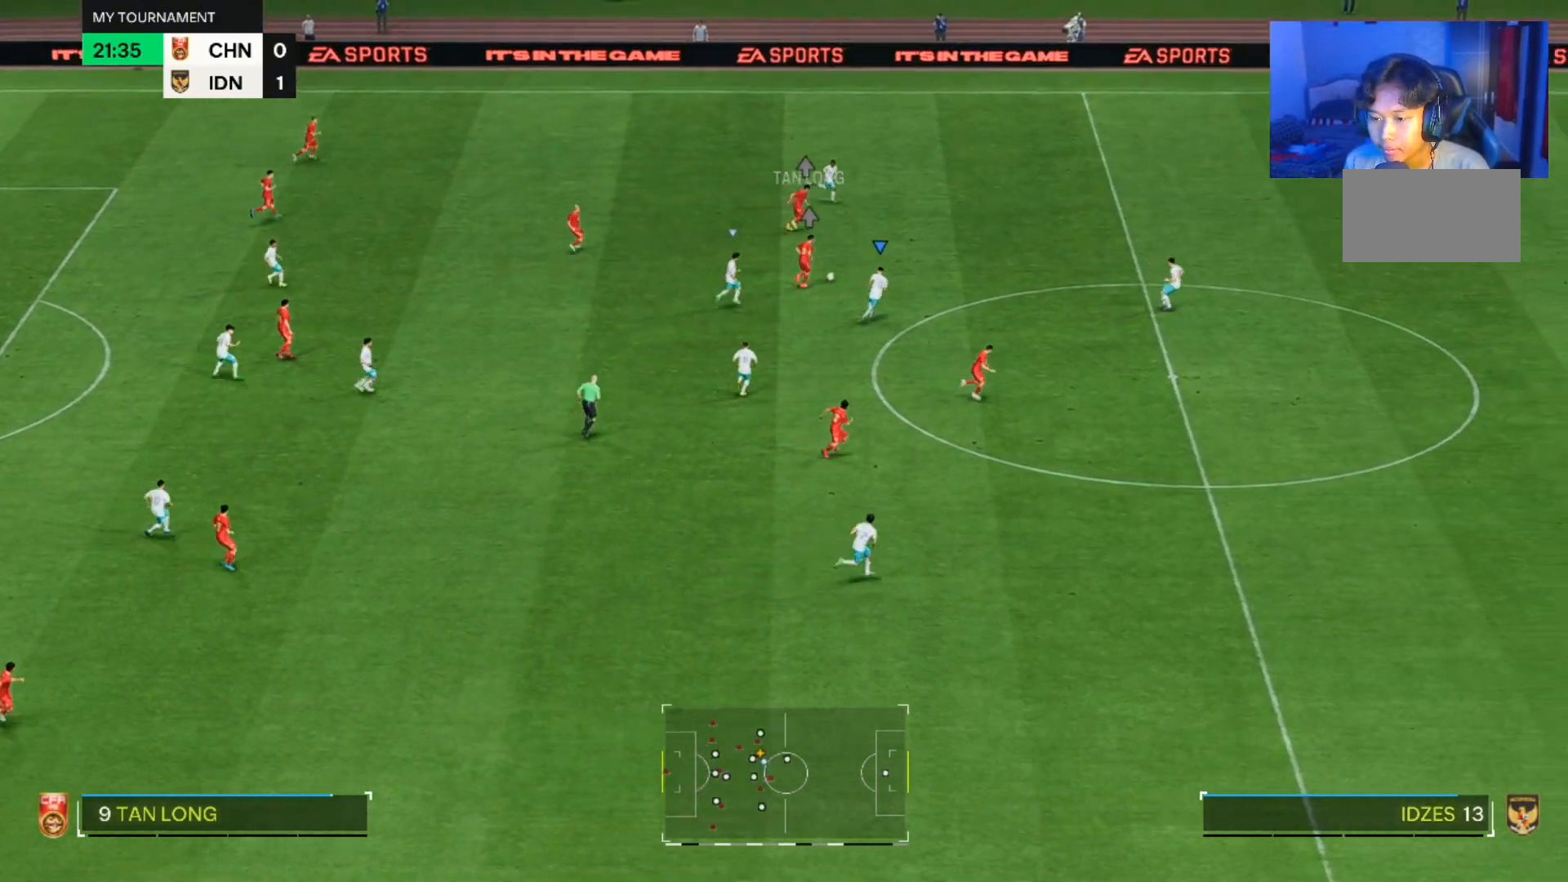
{"dt_ms": 500, "buttons": [], "left_stick": "up-right", "right_stick": "center", "events": []}
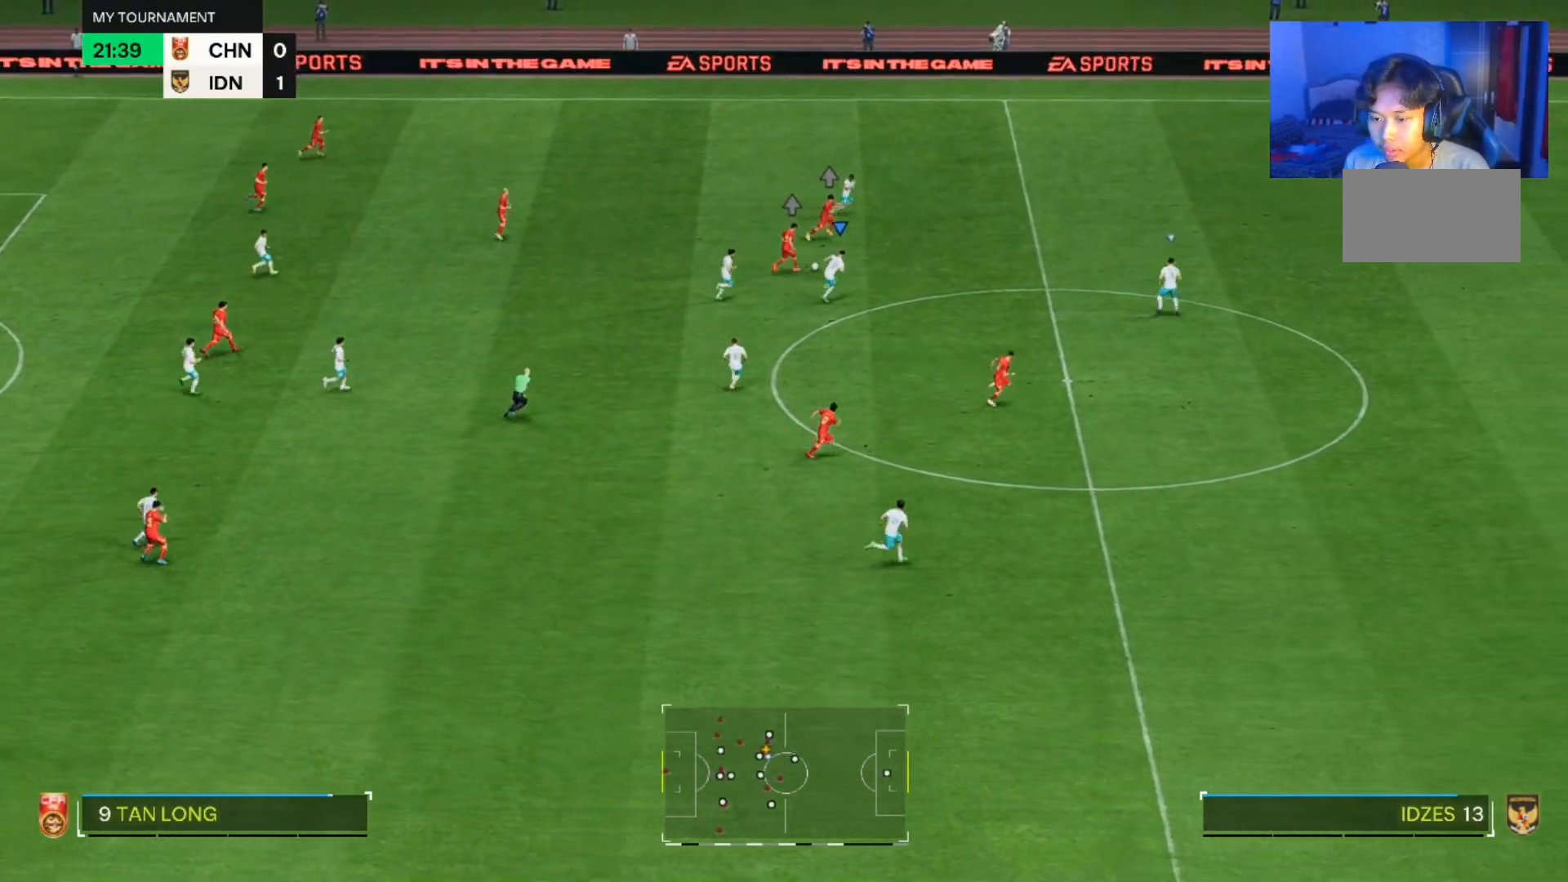
{"dt_ms": 500, "buttons": [], "left_stick": "right", "right_stick": "center", "events": [[367, "left_stick", "right"]]}
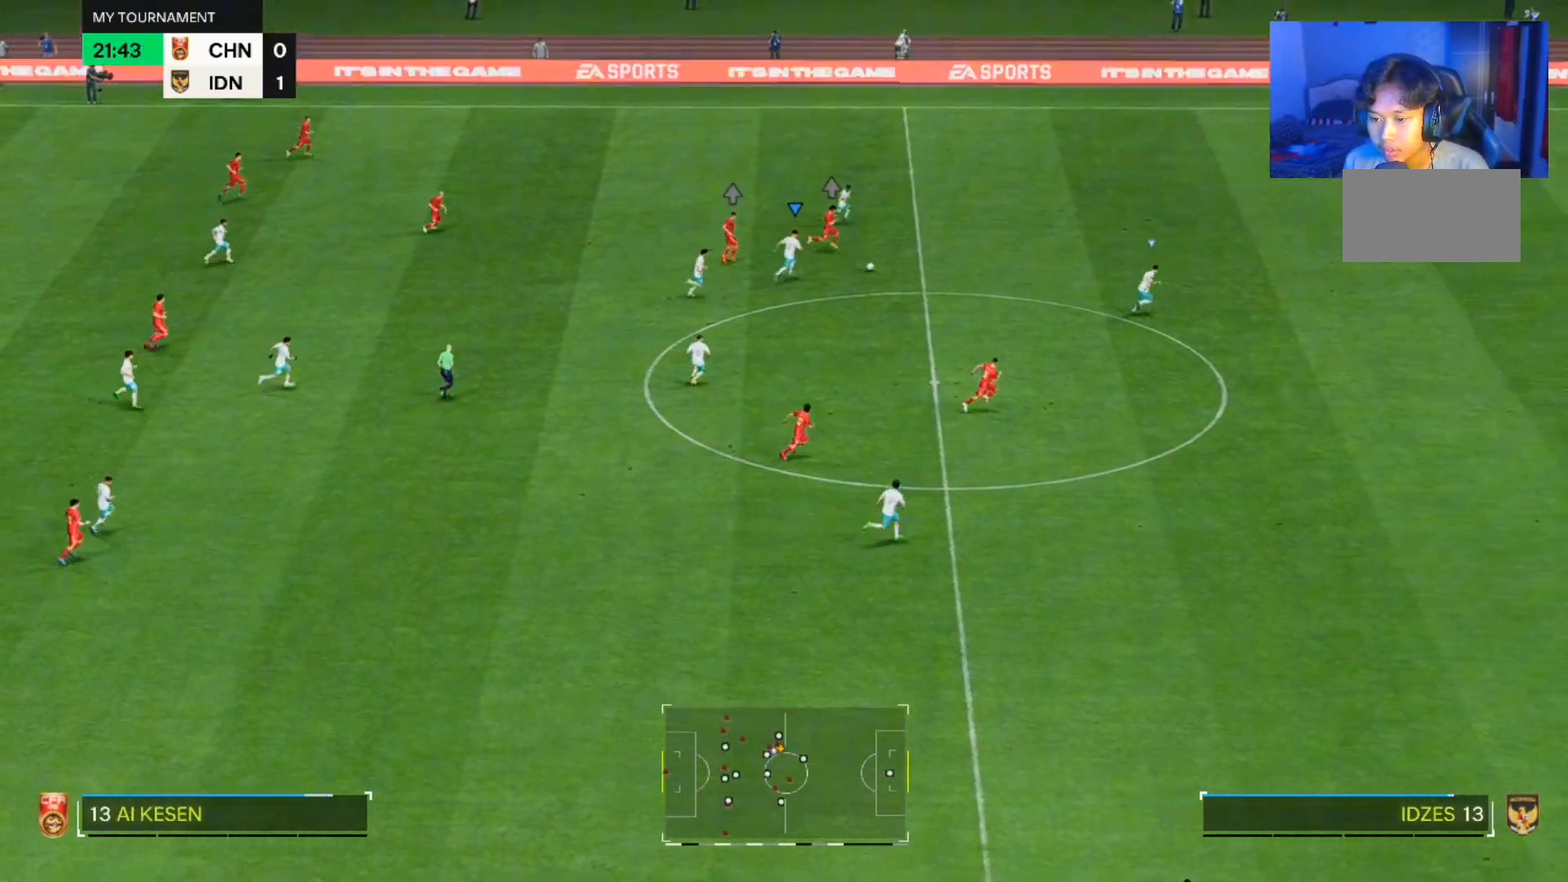
{"dt_ms": 500, "buttons": [], "left_stick": "down", "right_stick": "center", "events": [[433, "left_stick", "down"]]}
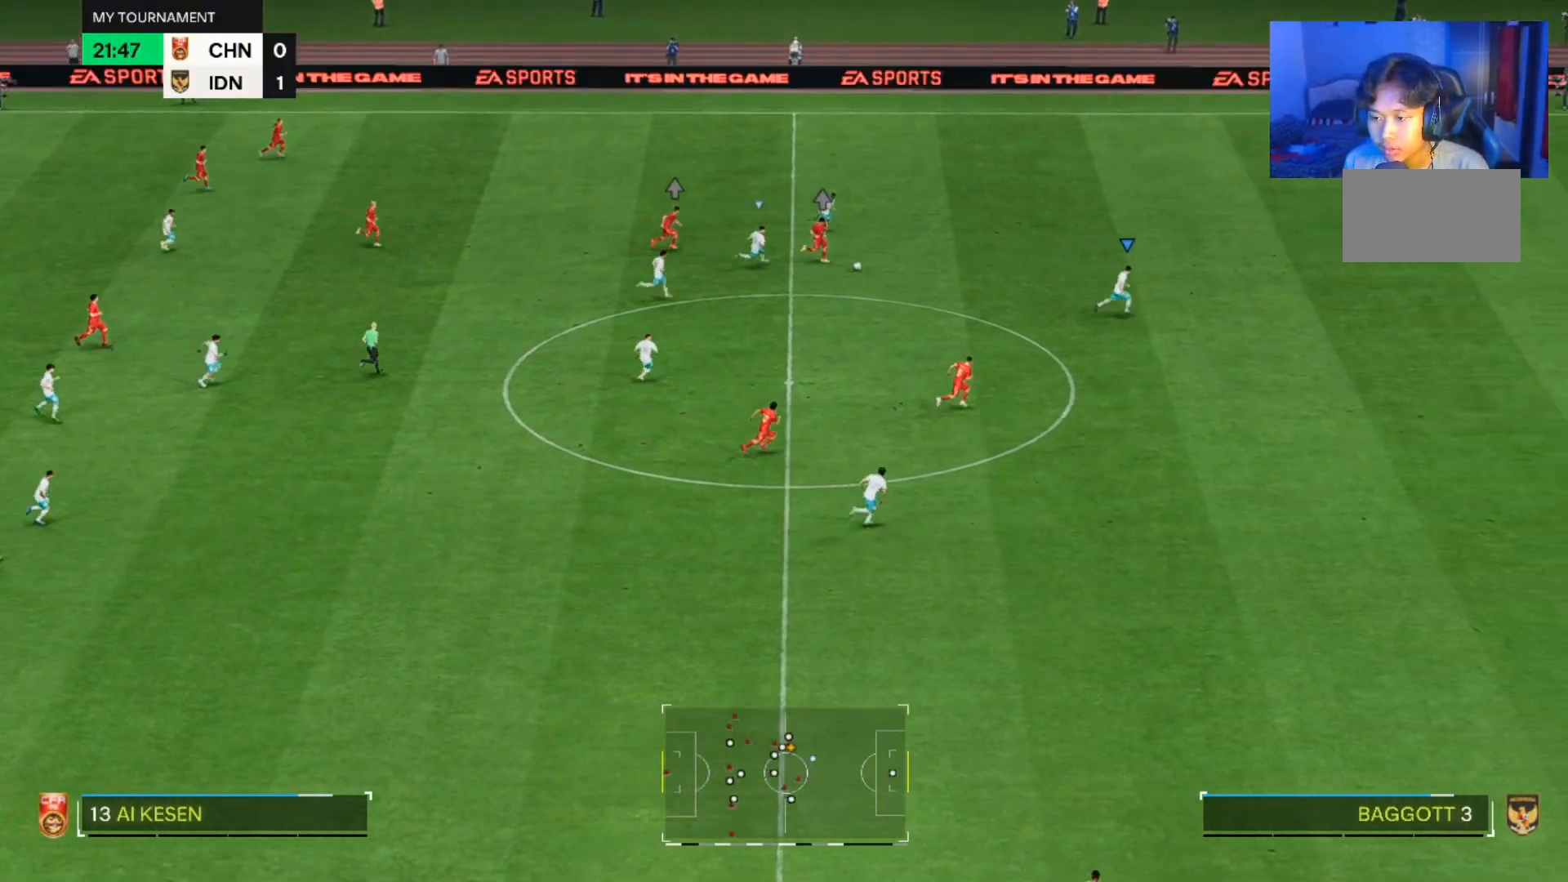
{"dt_ms": 500, "buttons": [], "left_stick": "down-right", "right_stick": "center", "events": [[100, "left_stick", "down-right"]]}
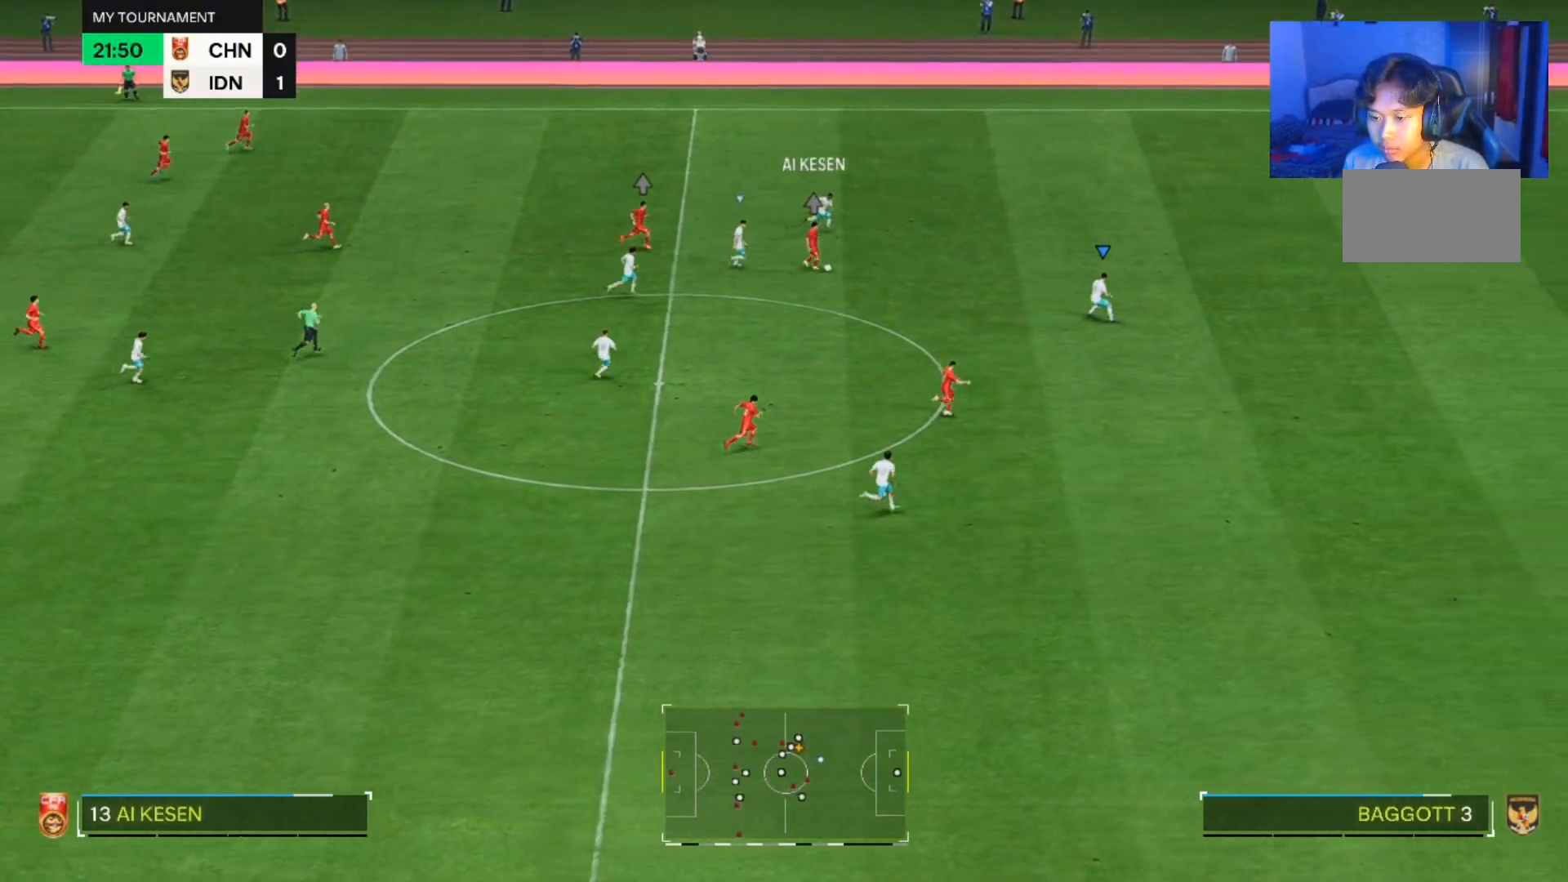
{"dt_ms": 500, "buttons": [], "left_stick": "down-right", "right_stick": "center", "events": []}
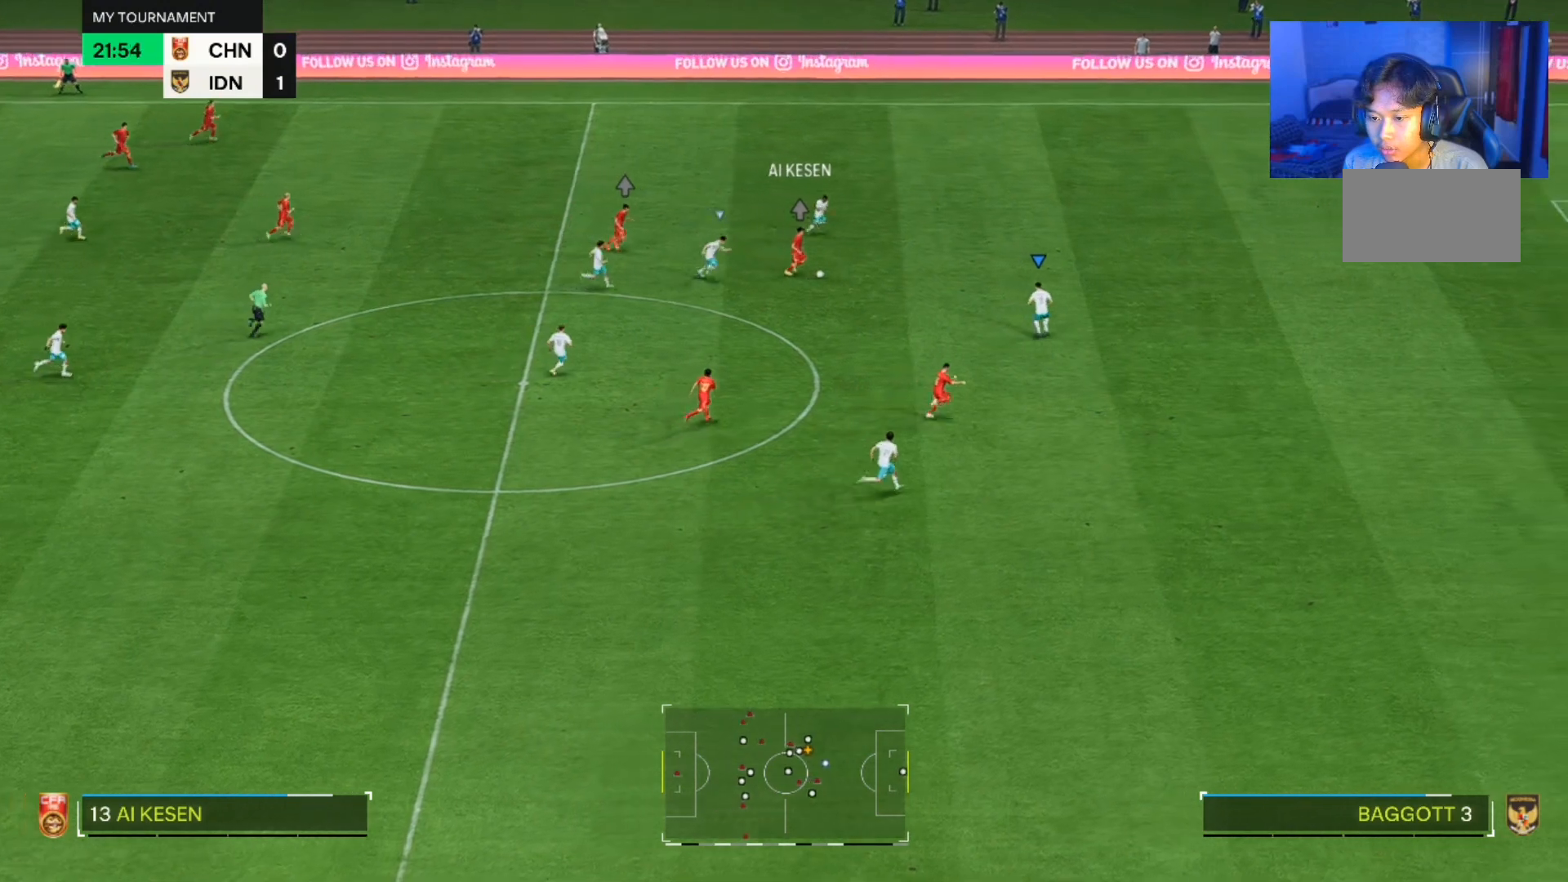
{"dt_ms": 500, "buttons": [], "left_stick": "down-right", "right_stick": "center", "events": []}
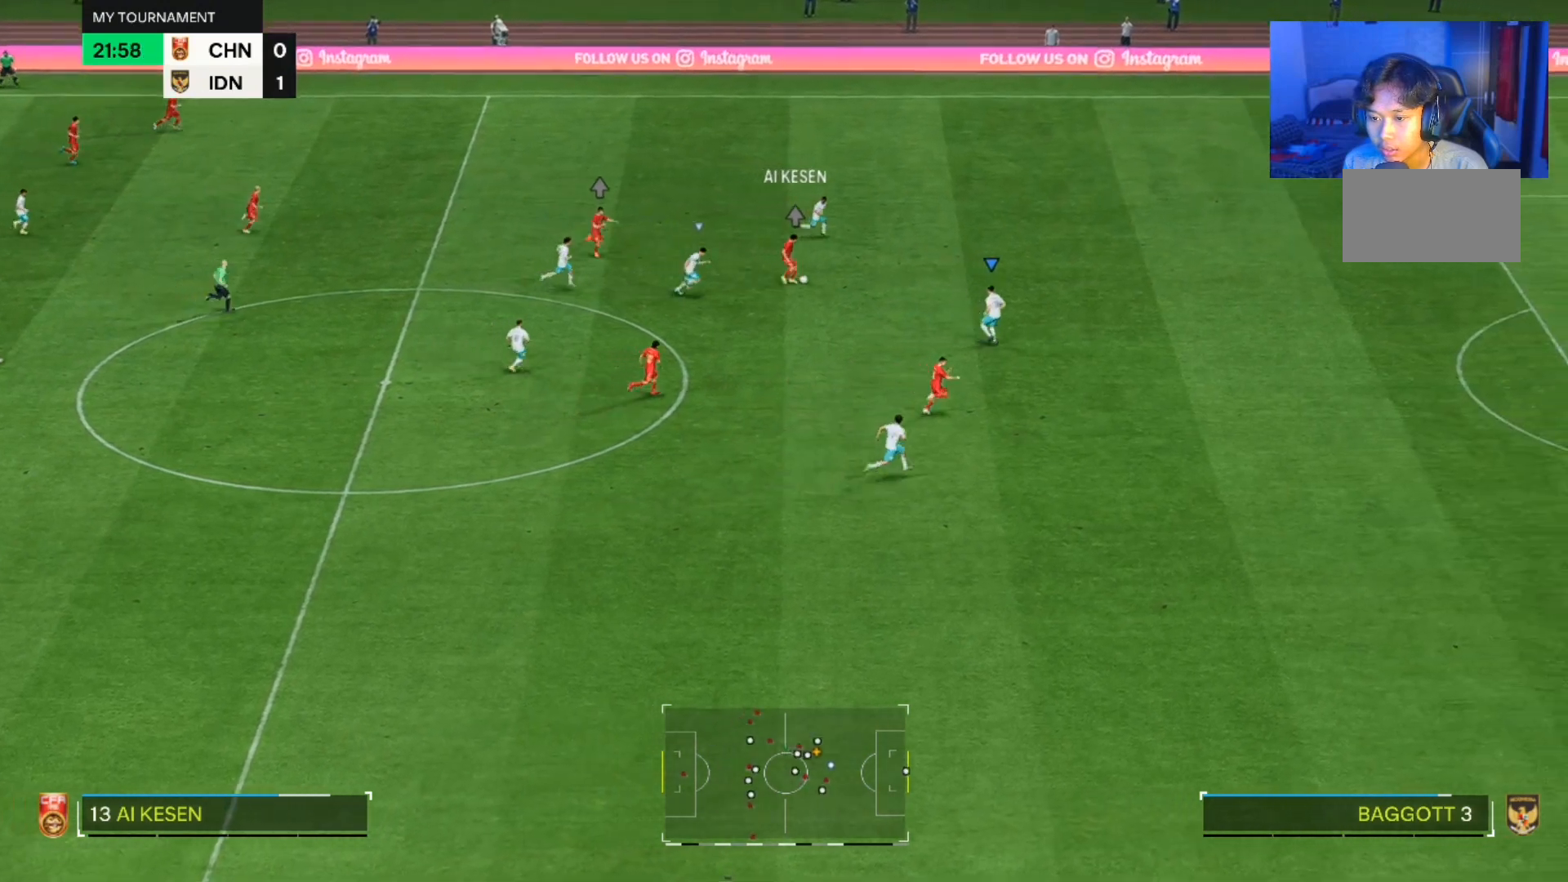
{"dt_ms": 500, "buttons": [], "left_stick": "right", "right_stick": "center", "events": [[100, "left_stick", "right"]]}